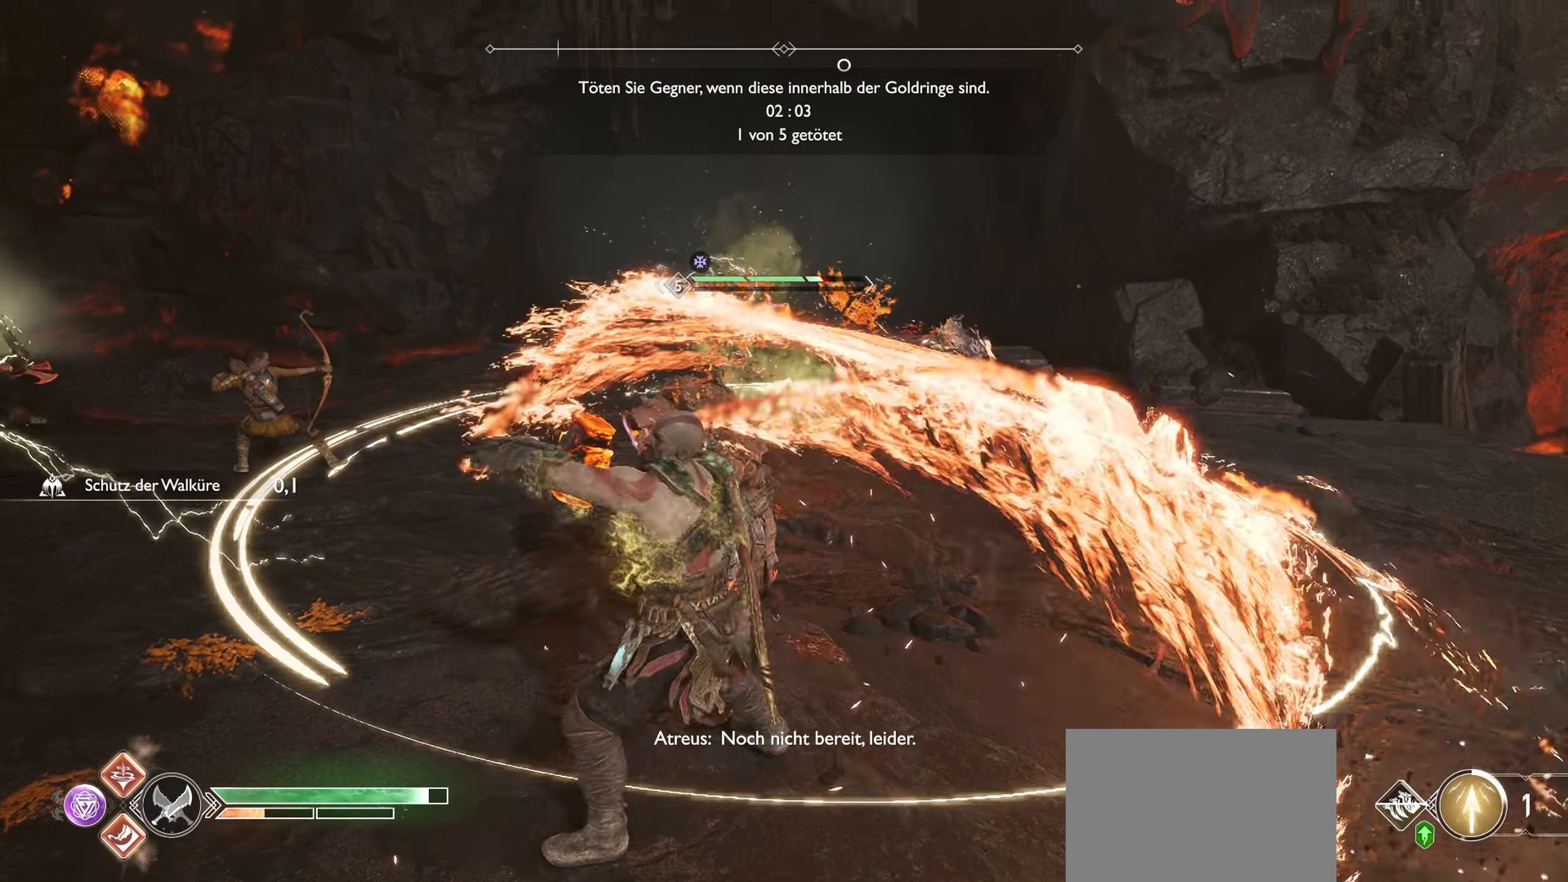
Gameplay with a controller (PlayStation layout); each line is a JSON object with the inputs held at the frame after it. "events" lists button and stick changes between this image and that frame as [ms after this image, input, new state], when the widget could be followed in between.
{"buttons": [], "left_stick": "center", "right_stick": "center", "events": [[67, "left_stick", "center"]]}
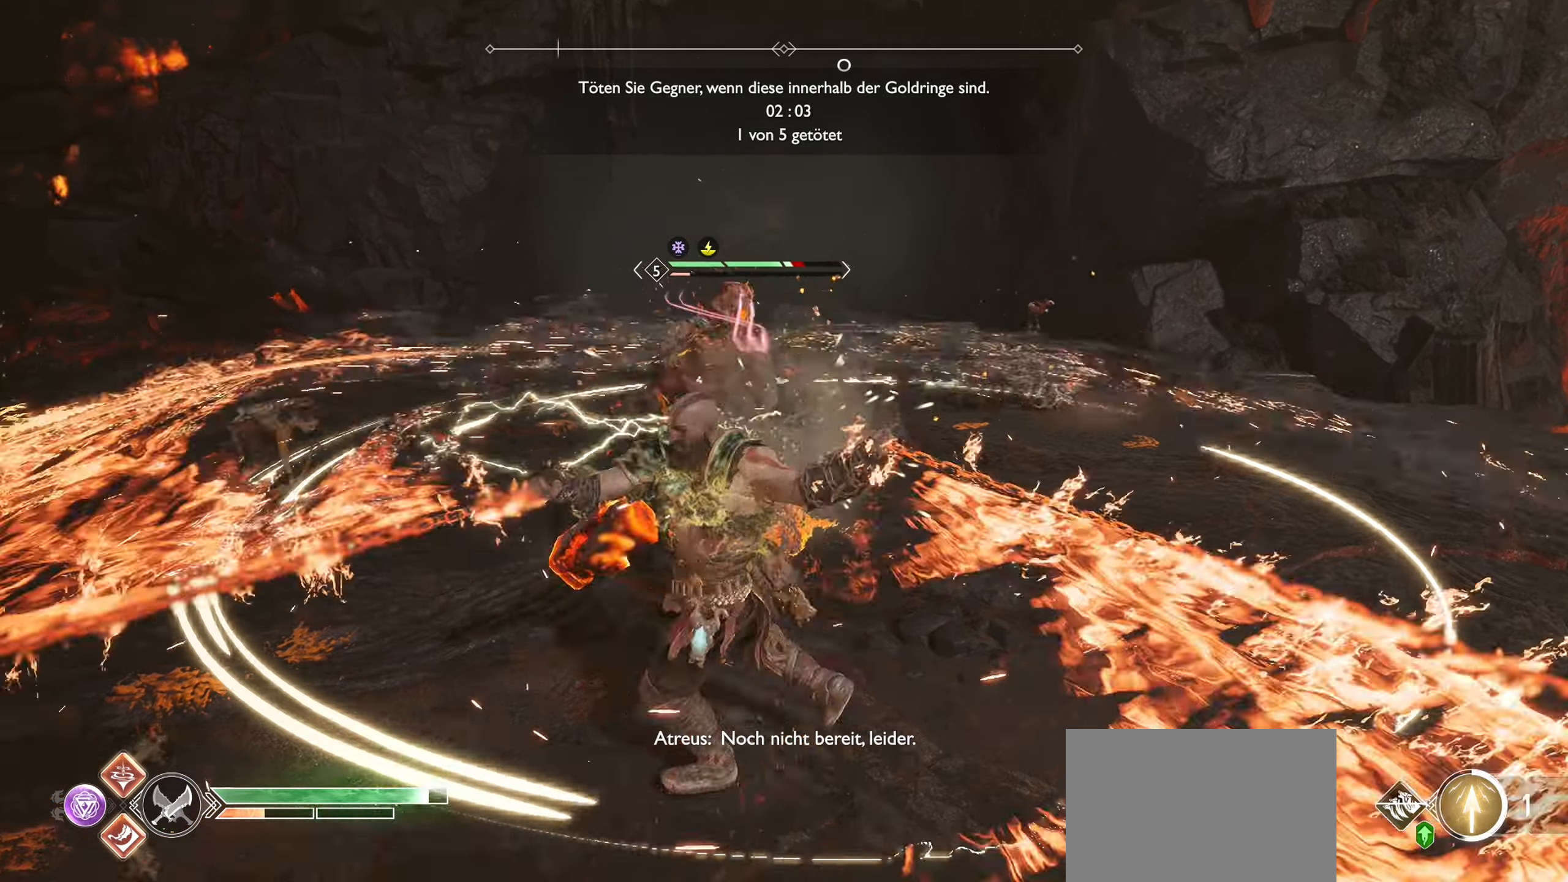
{"buttons": [], "left_stick": "center", "right_stick": "center", "events": []}
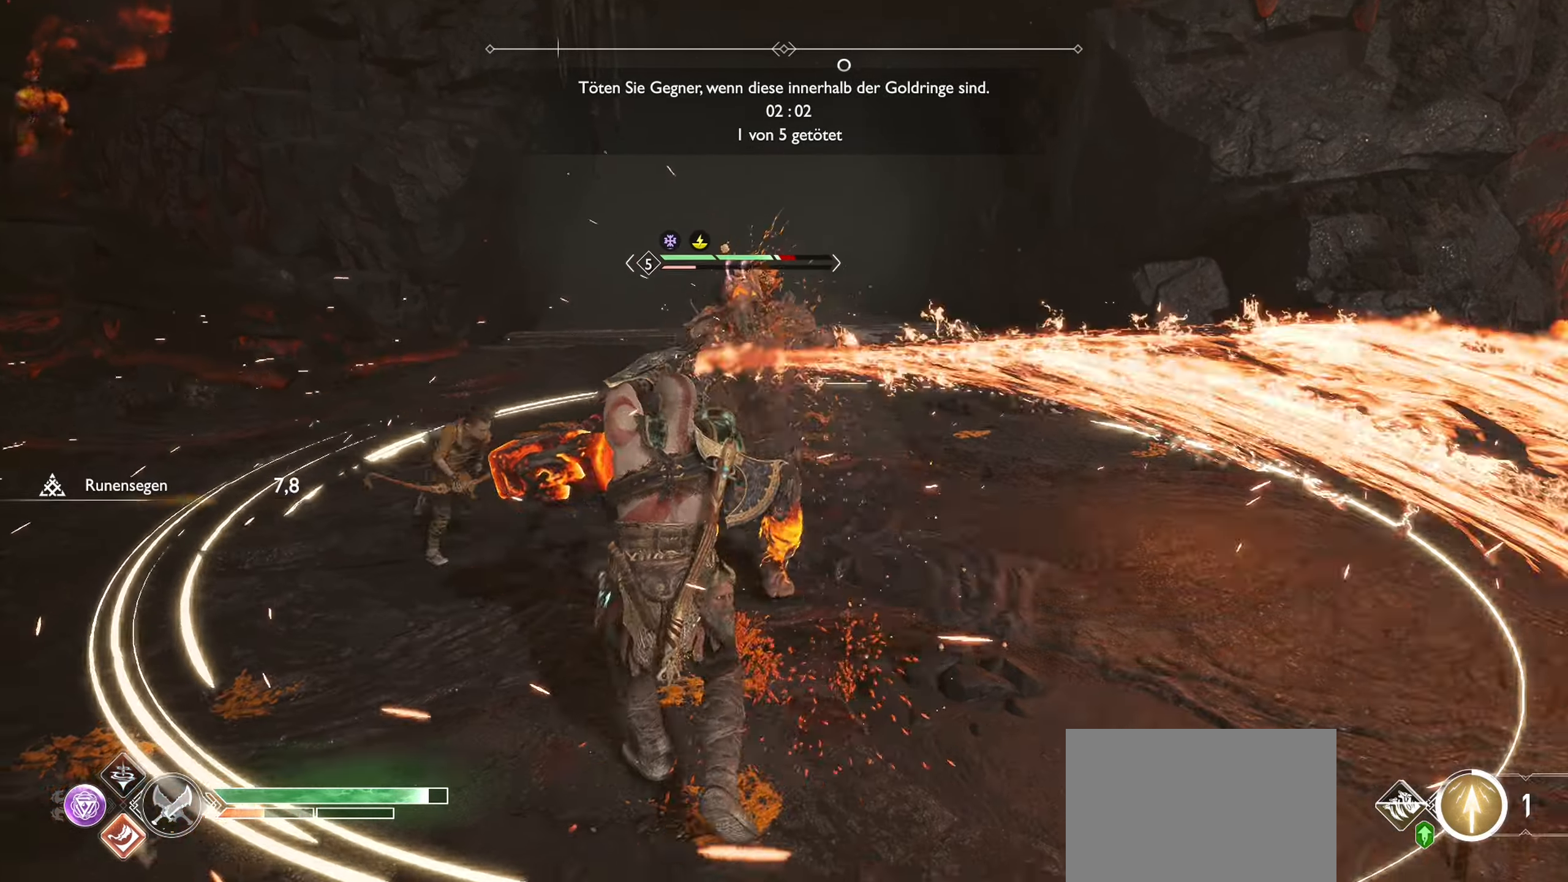
{"buttons": [], "left_stick": "center", "right_stick": "center", "events": []}
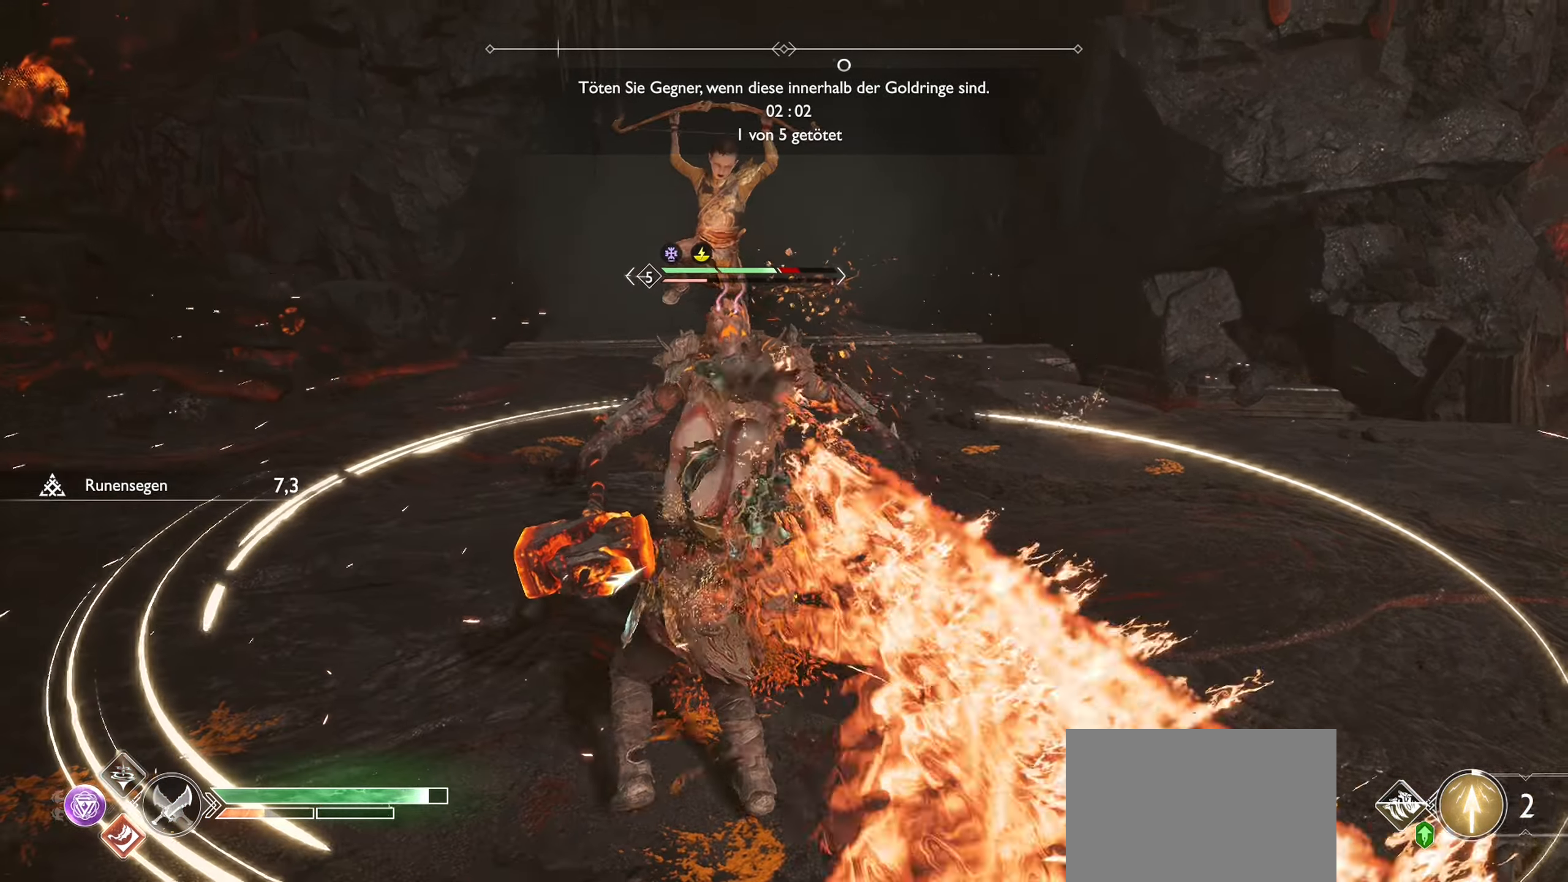
{"buttons": [], "left_stick": "center", "right_stick": "center", "events": []}
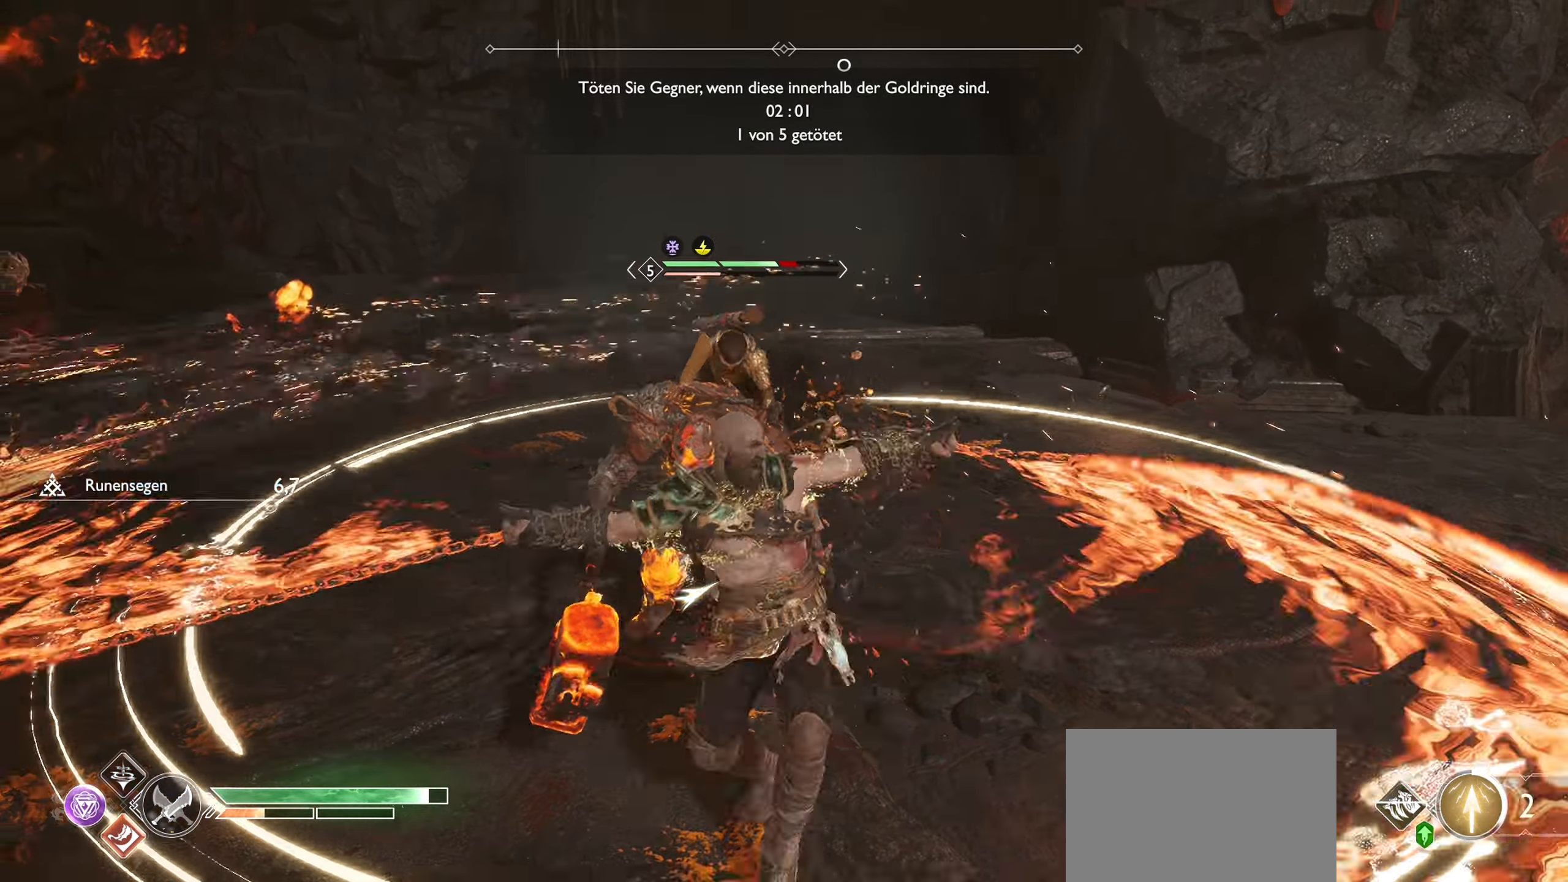
{"buttons": ["L1", "R2"], "left_stick": "center", "right_stick": "center", "events": [[167, "L1", "down"], [383, "R2", "down"]]}
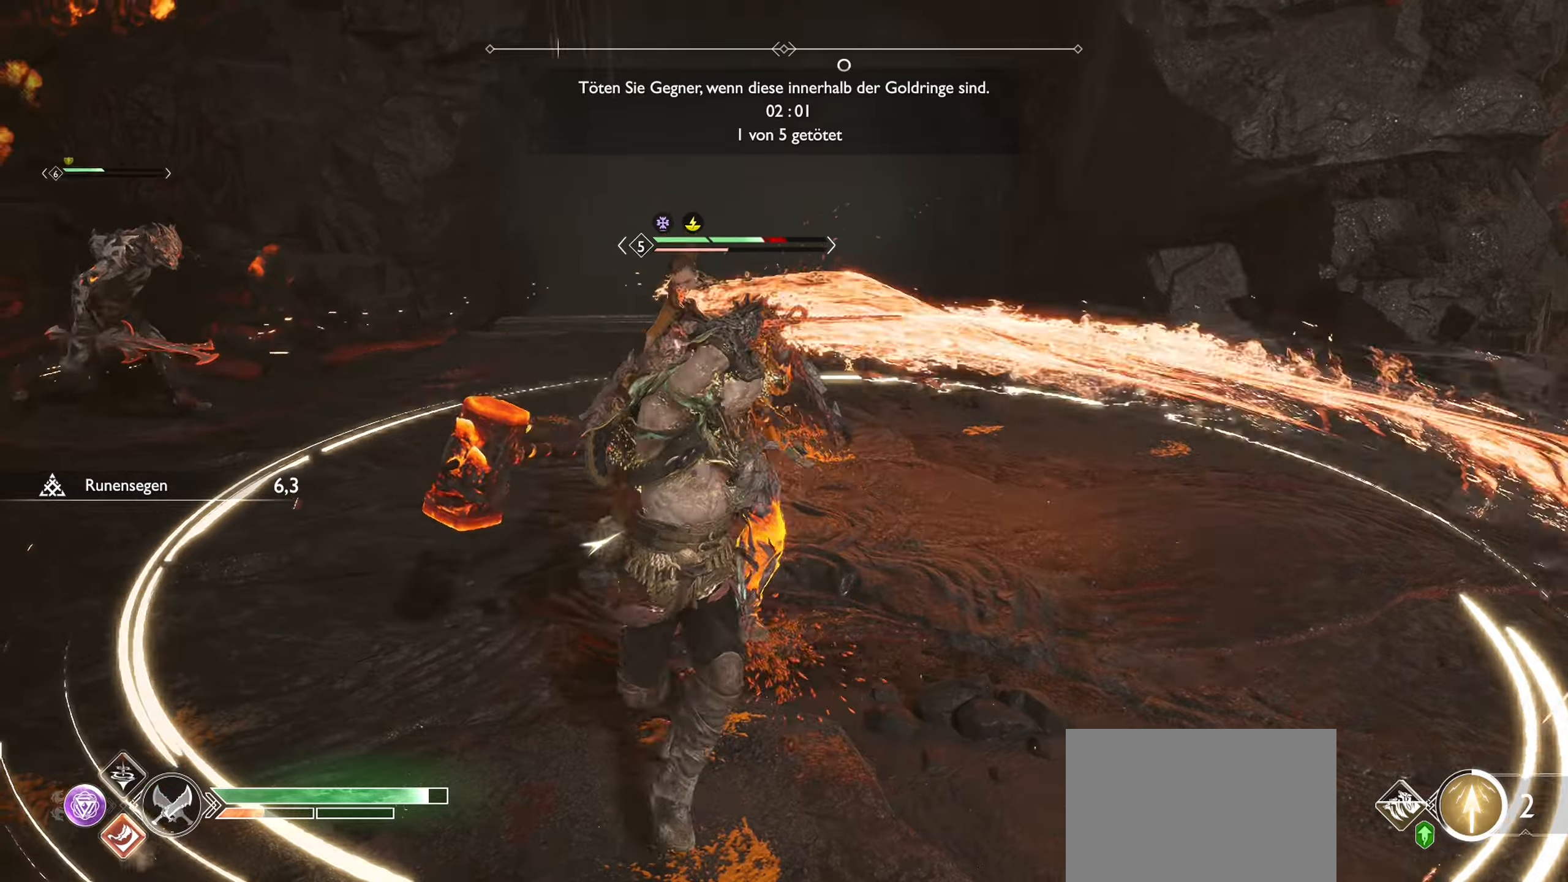
{"buttons": ["L1", "R2"], "left_stick": "center", "right_stick": "left", "events": [[83, "R2", "up"], [167, "R2", "down"], [350, "R2", "up"], [400, "R2", "down"], [484, "right_stick", "left"]]}
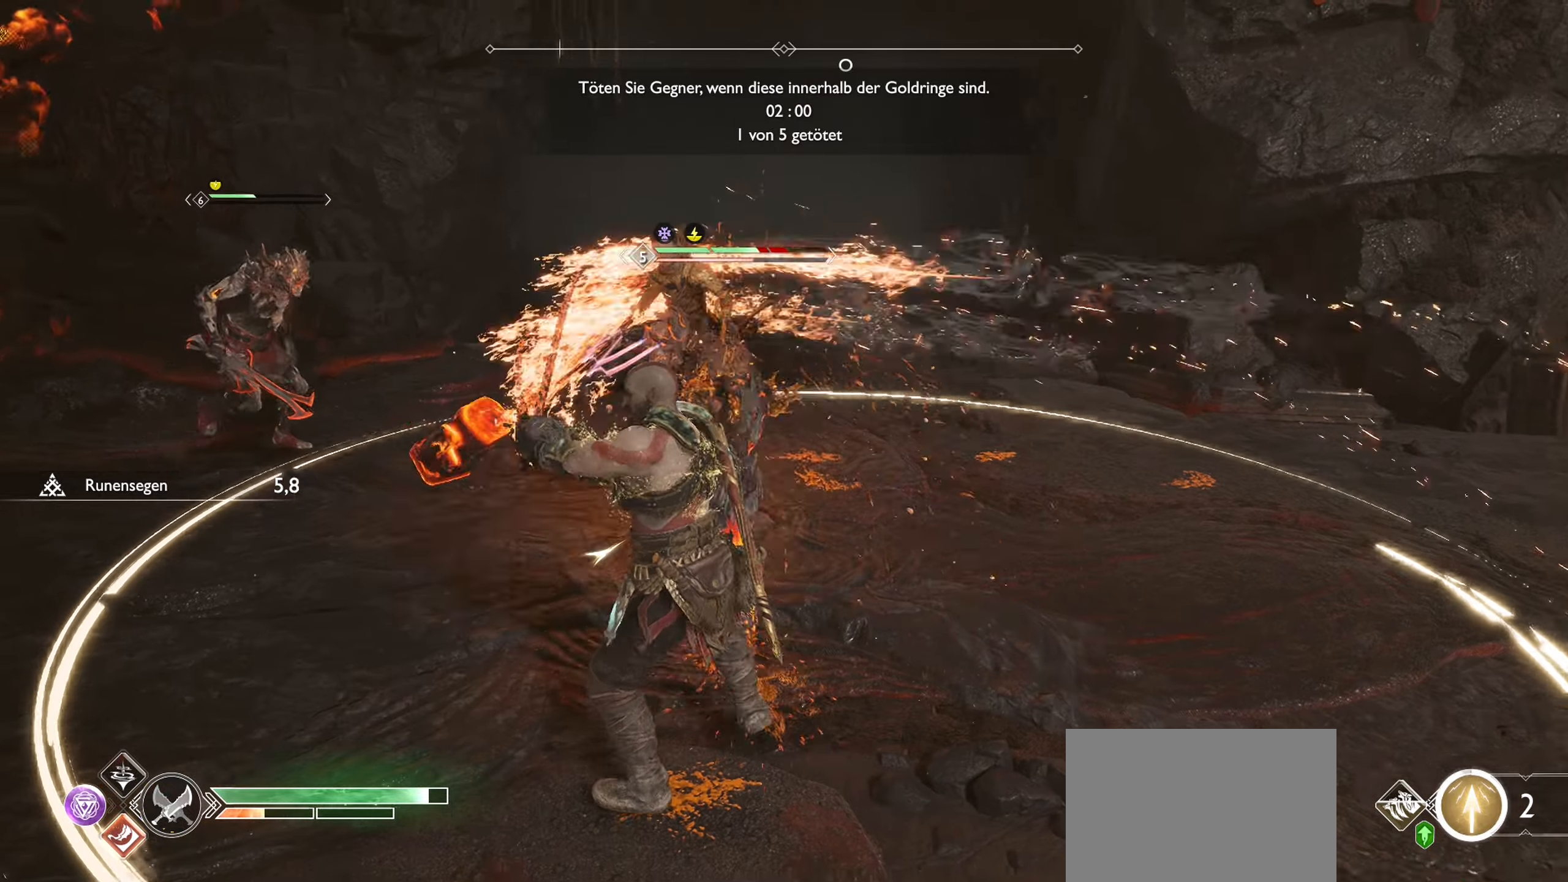
{"buttons": ["L1", "R2"], "left_stick": "center", "right_stick": "center", "events": [[67, "right_stick", "down-left"], [84, "R2", "up"], [167, "R2", "down"], [317, "right_stick", "center"], [334, "R2", "up"], [401, "R2", "down"]]}
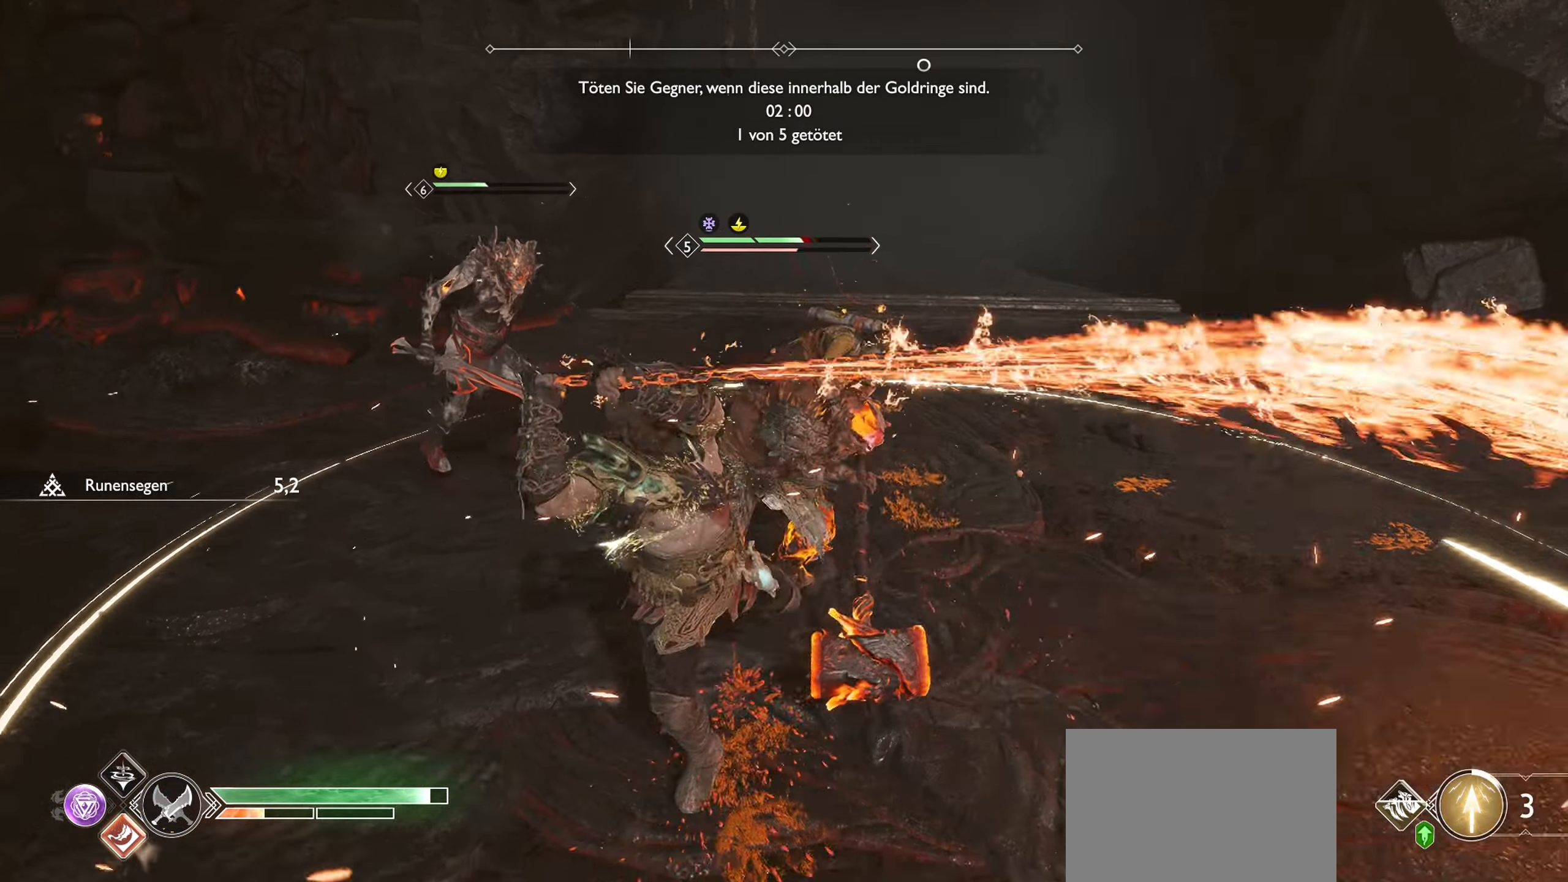
{"buttons": ["L1"], "left_stick": "center", "right_stick": "center", "events": [[83, "R2", "up"], [150, "R2", "down"], [317, "right_stick", "down"], [367, "R2", "up"], [467, "right_stick", "center"]]}
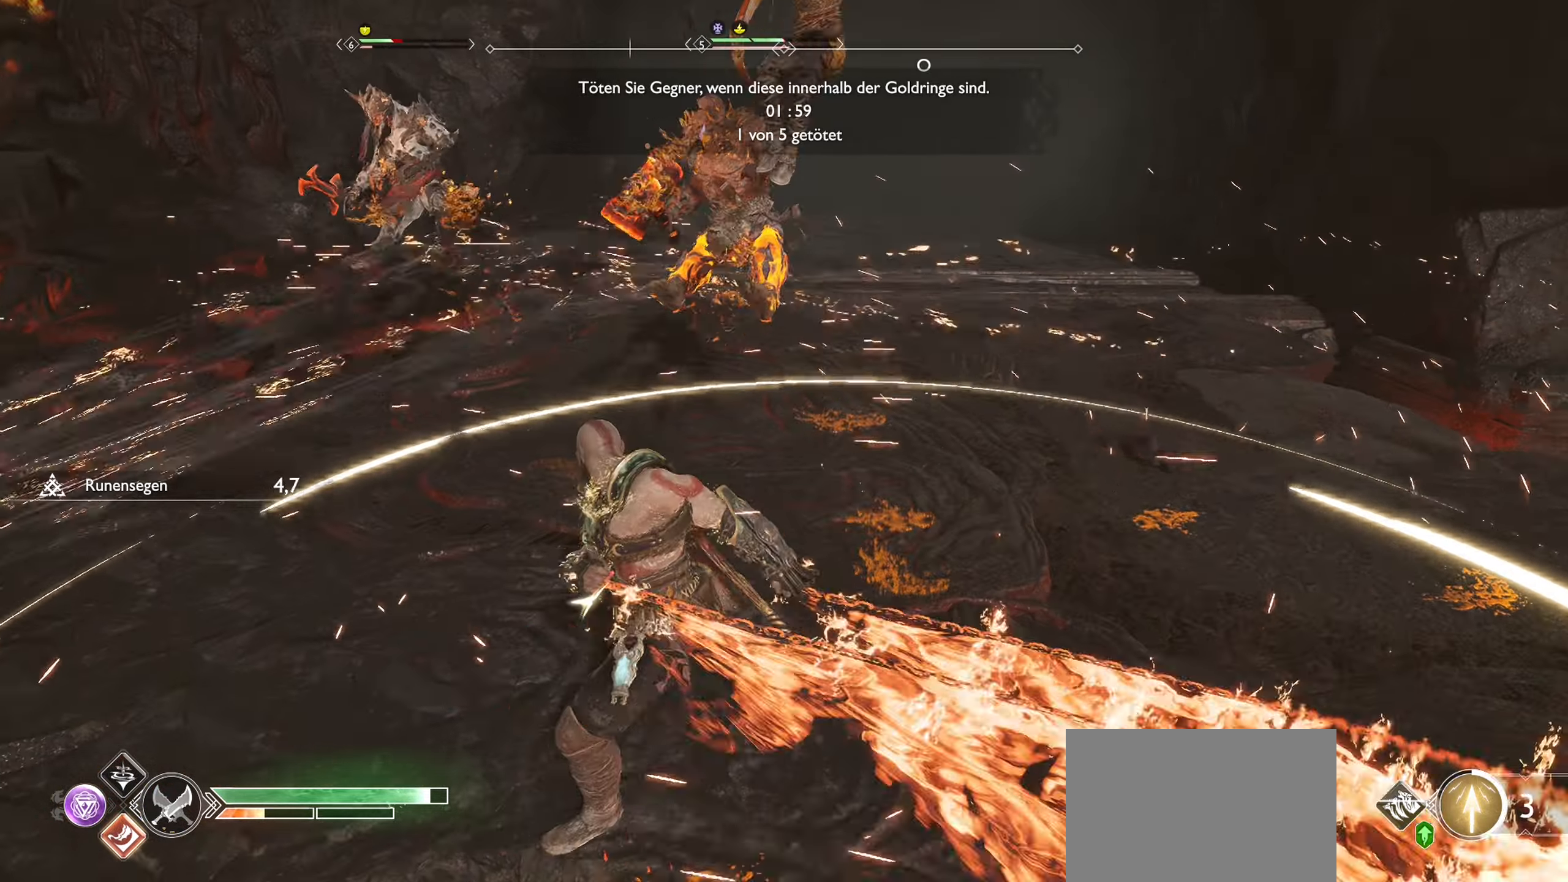
{"buttons": [], "left_stick": "down", "right_stick": "center", "events": [[17, "left_stick", "down-left"], [117, "L1", "up"], [317, "CIRCLE", "down"], [418, "CIRCLE", "up"], [418, "left_stick", "down"]]}
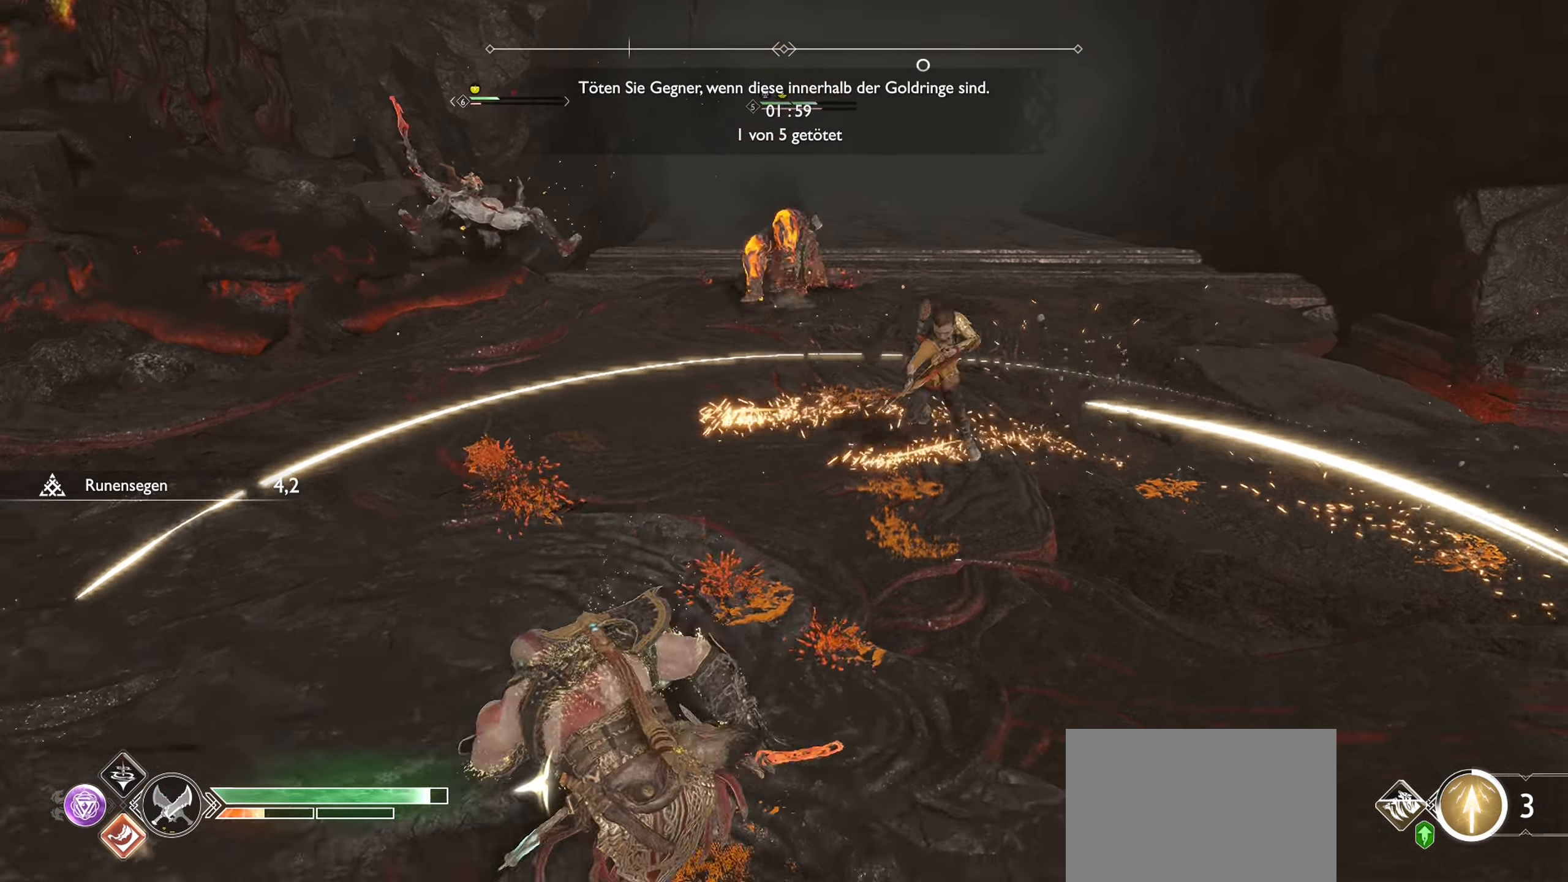
{"buttons": [], "left_stick": "right", "right_stick": "center", "events": [[33, "CIRCLE", "down"], [83, "CIRCLE", "up"], [317, "left_stick", "right"]]}
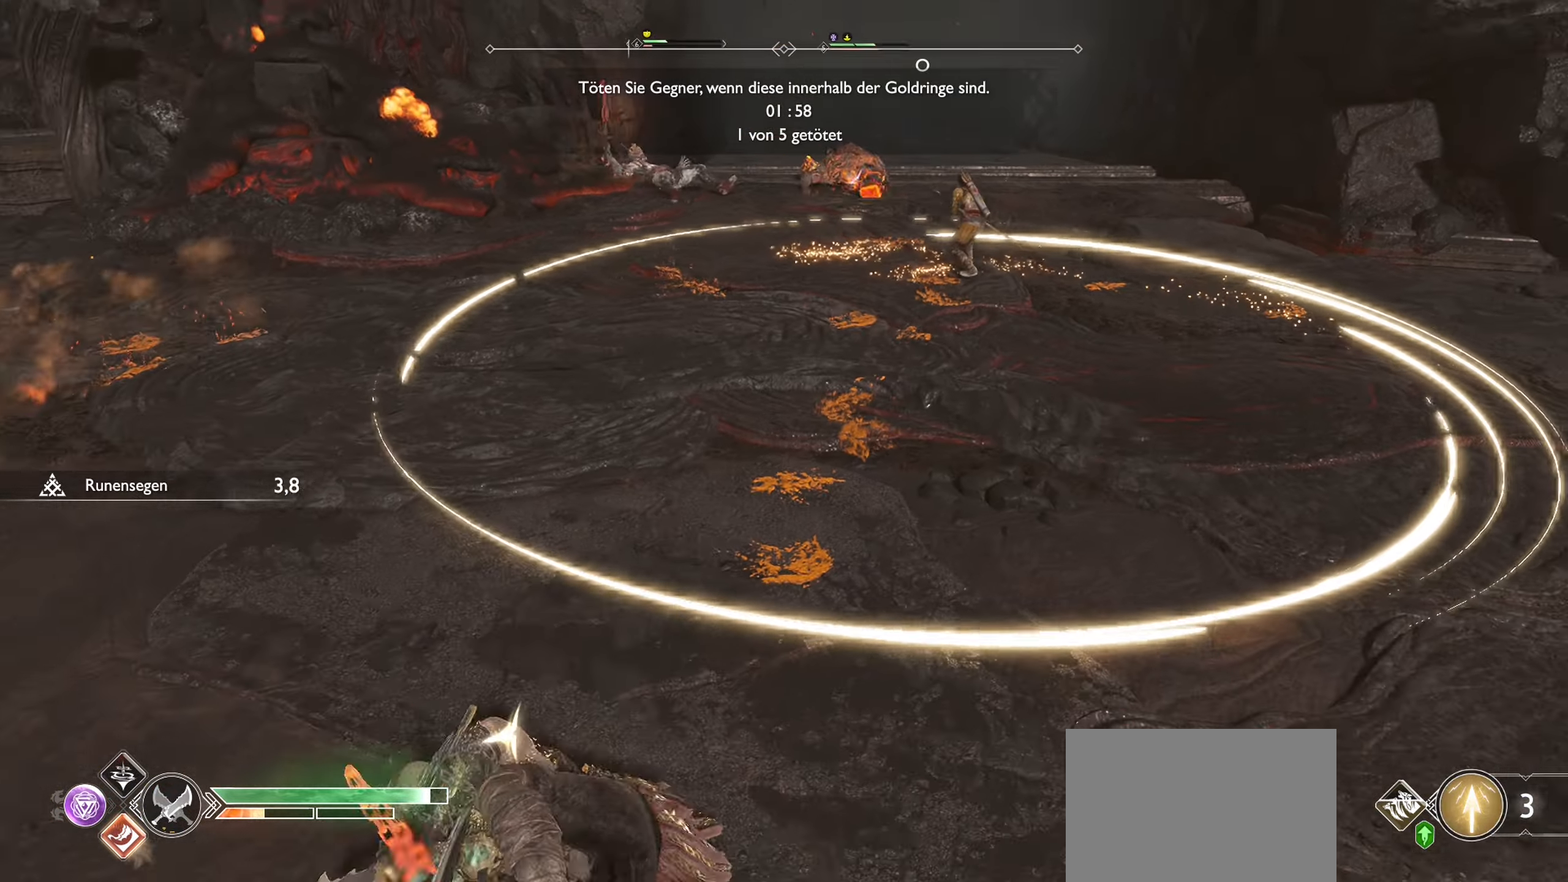
{"buttons": [], "left_stick": "right", "right_stick": "center", "events": [[134, "right_stick", "up"], [384, "right_stick", "center"]]}
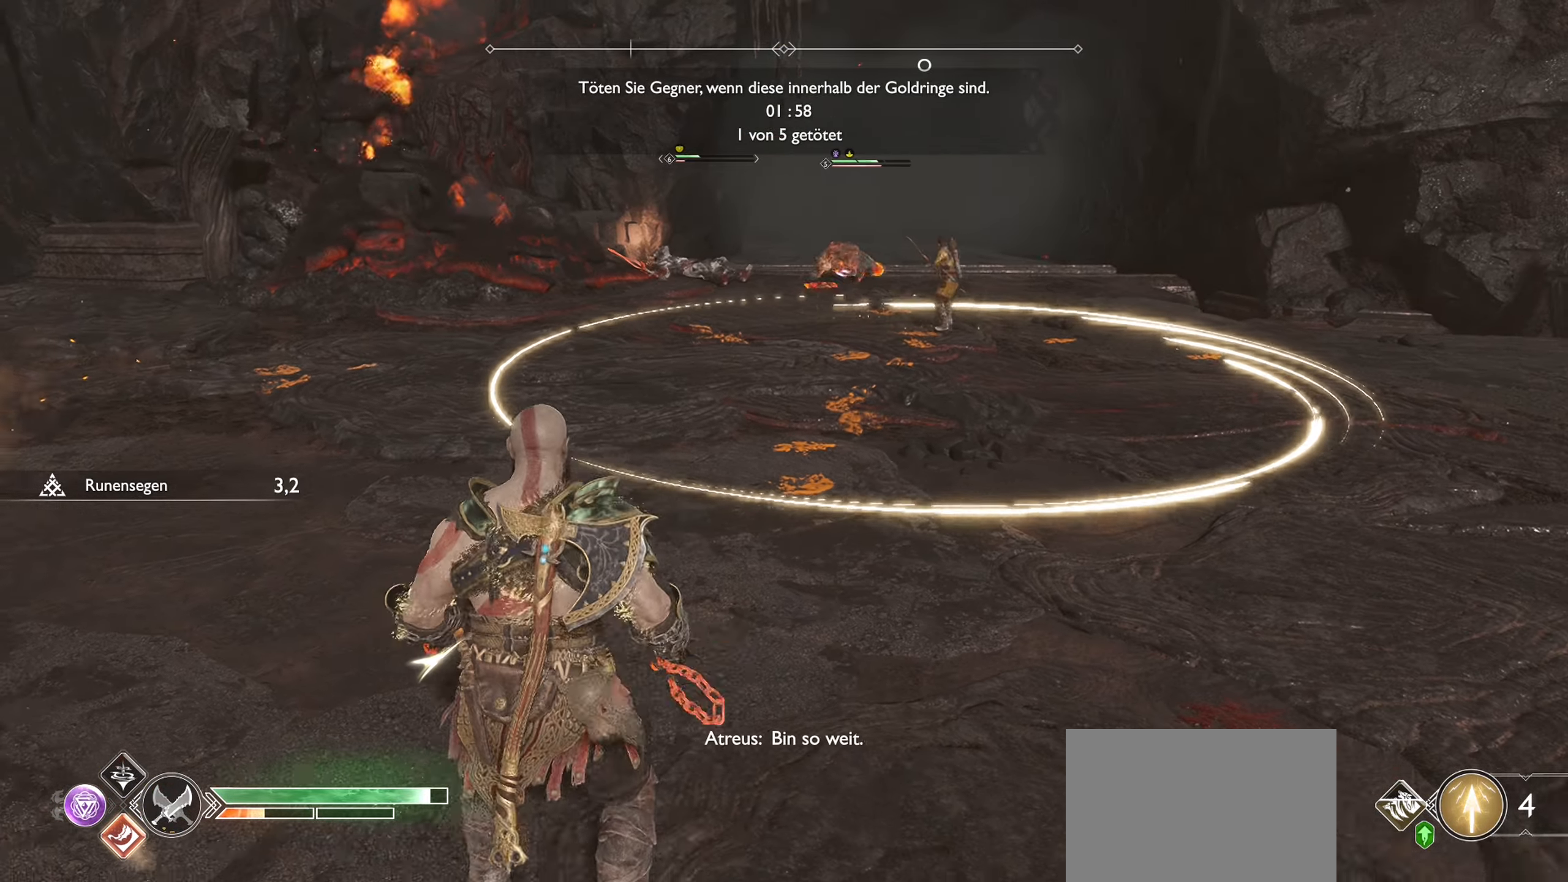
{"buttons": [], "left_stick": "right", "right_stick": "center", "events": []}
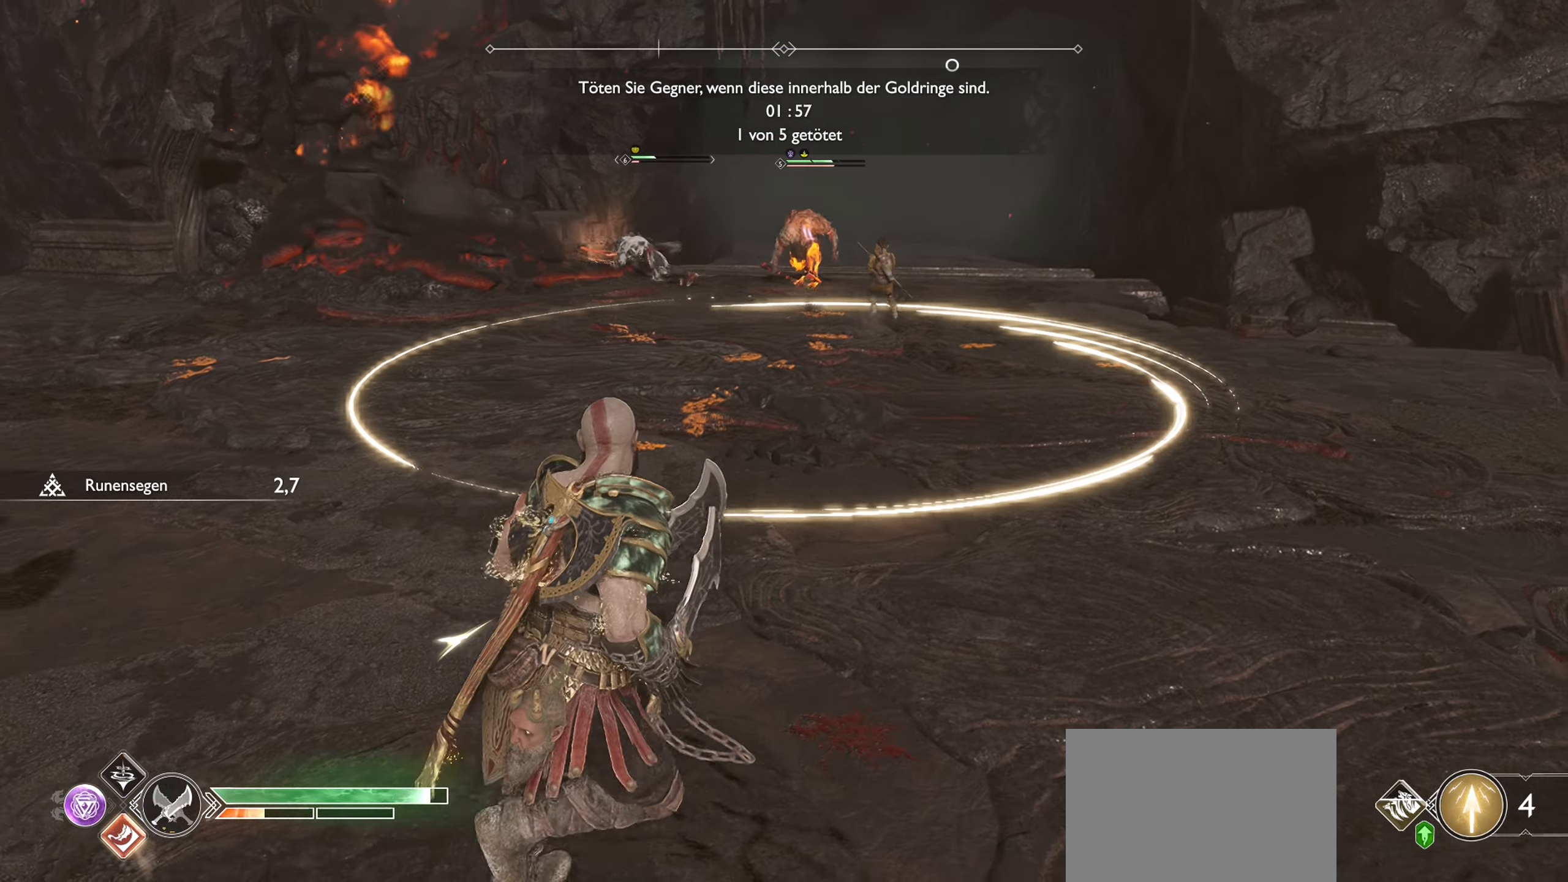
{"buttons": [], "left_stick": "right", "right_stick": "center", "events": []}
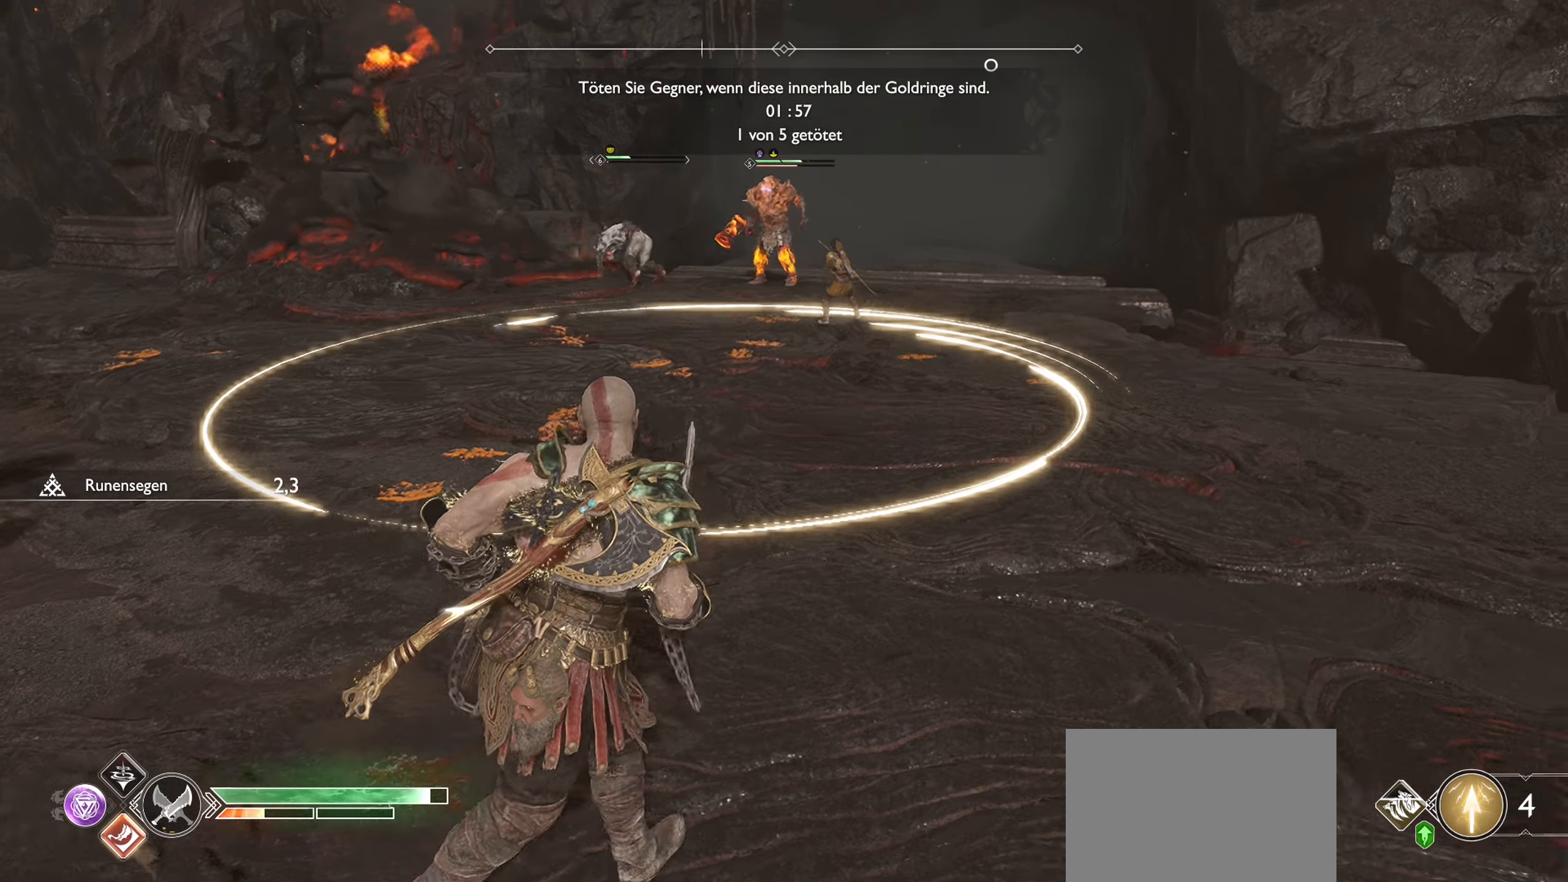
{"buttons": [], "left_stick": "right", "right_stick": "center", "events": [[183, "R3", "down"], [300, "R3", "up"]]}
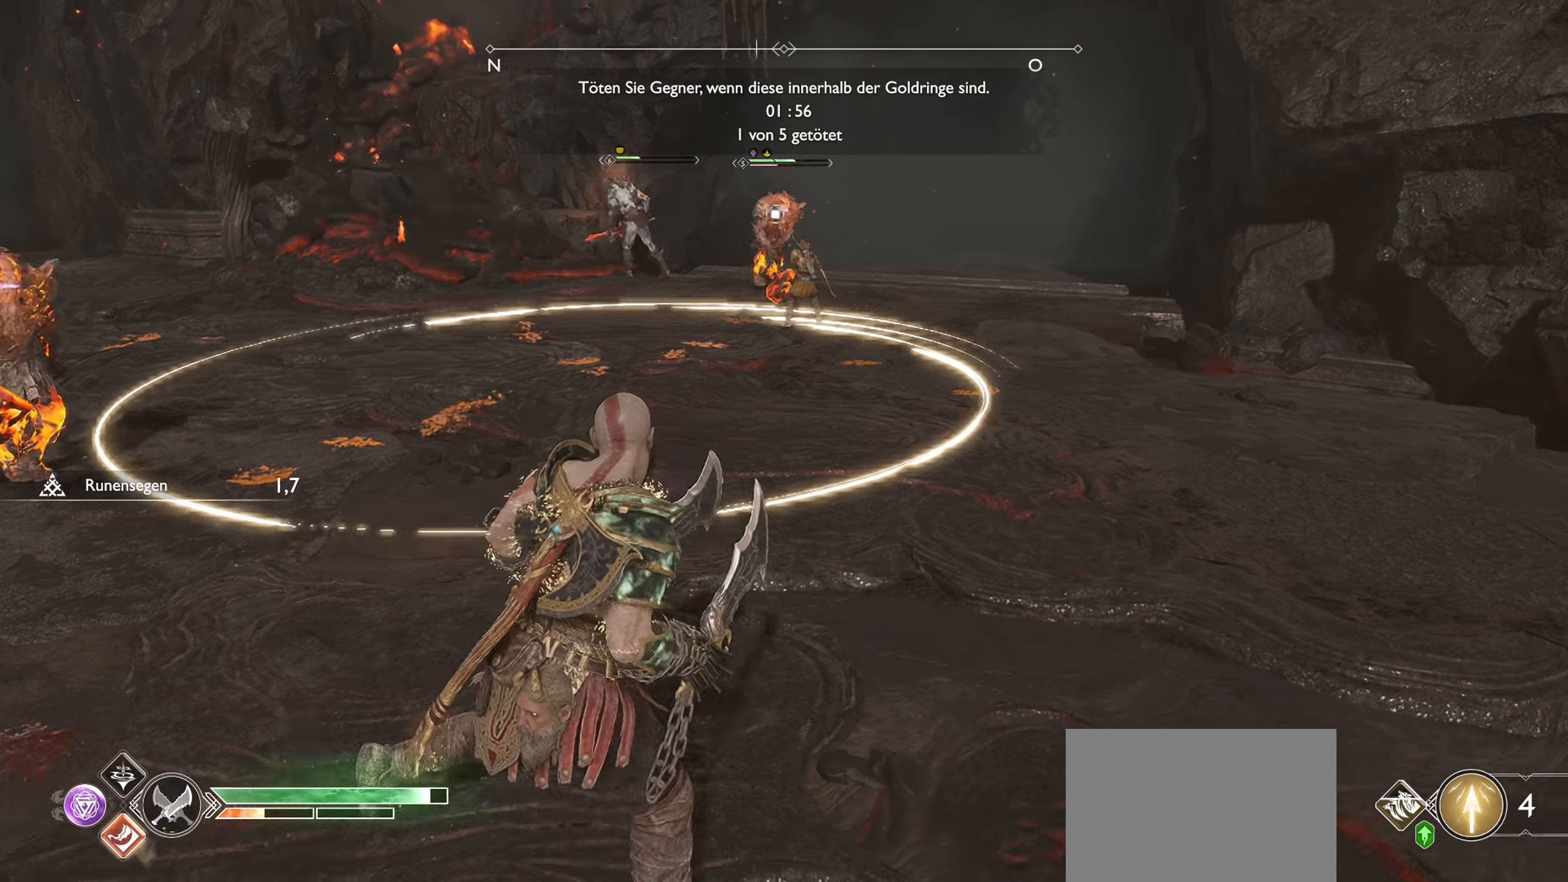
{"buttons": [], "left_stick": "left", "right_stick": "center", "events": [[284, "left_stick", "up-left"], [434, "left_stick", "left"]]}
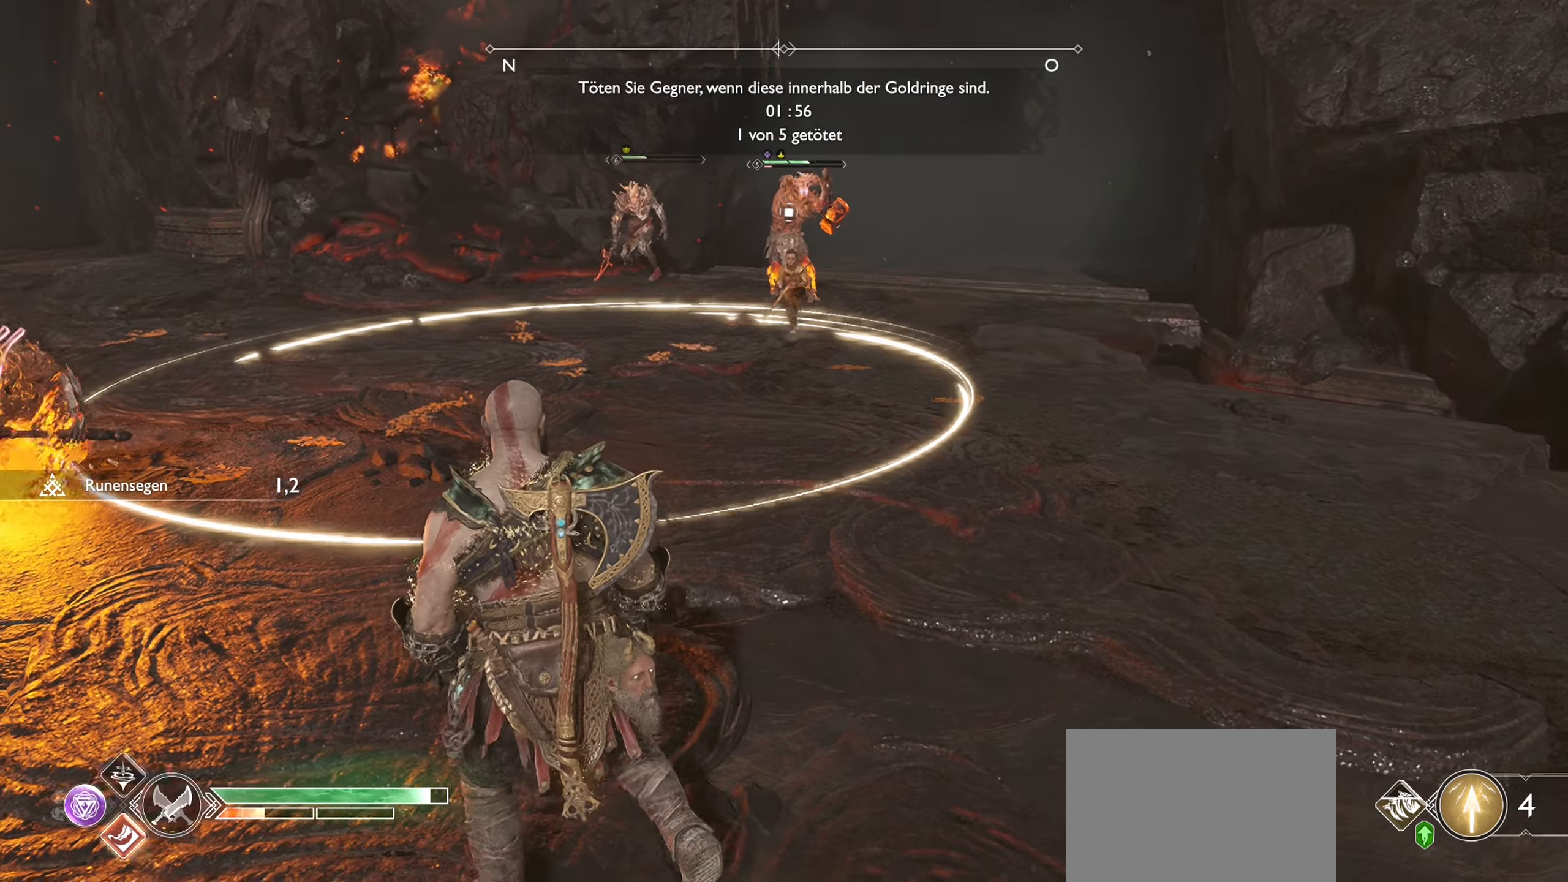
{"buttons": ["L1"], "left_stick": "down", "right_stick": "center", "events": [[167, "left_stick", "down"], [484, "L1", "down"]]}
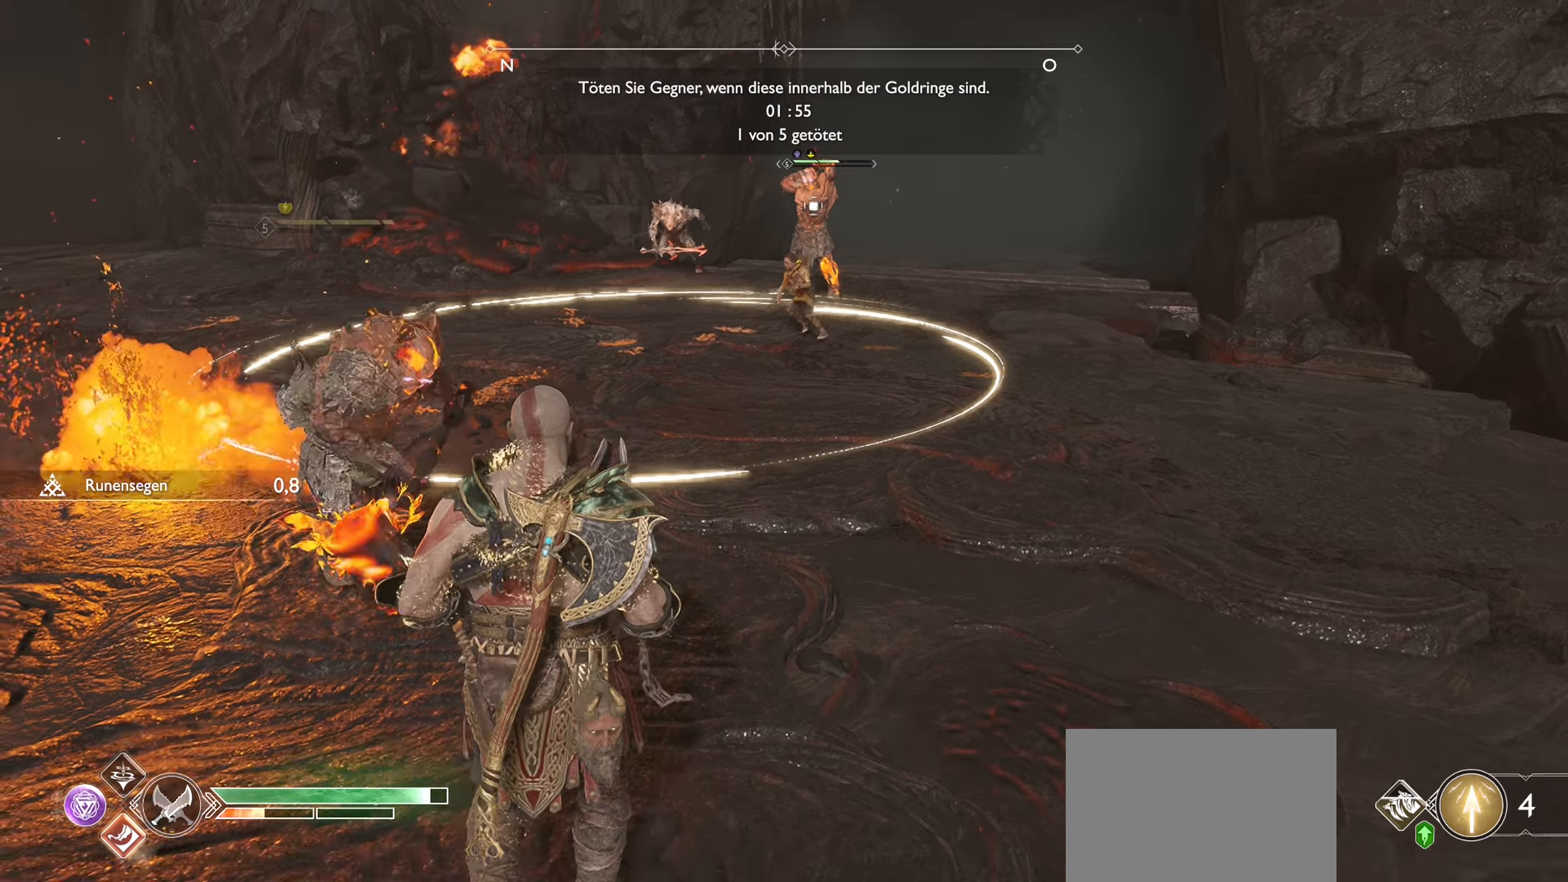
{"buttons": ["L1"], "left_stick": "left", "right_stick": "center", "events": [[83, "left_stick", "down-left"], [217, "left_stick", "left"]]}
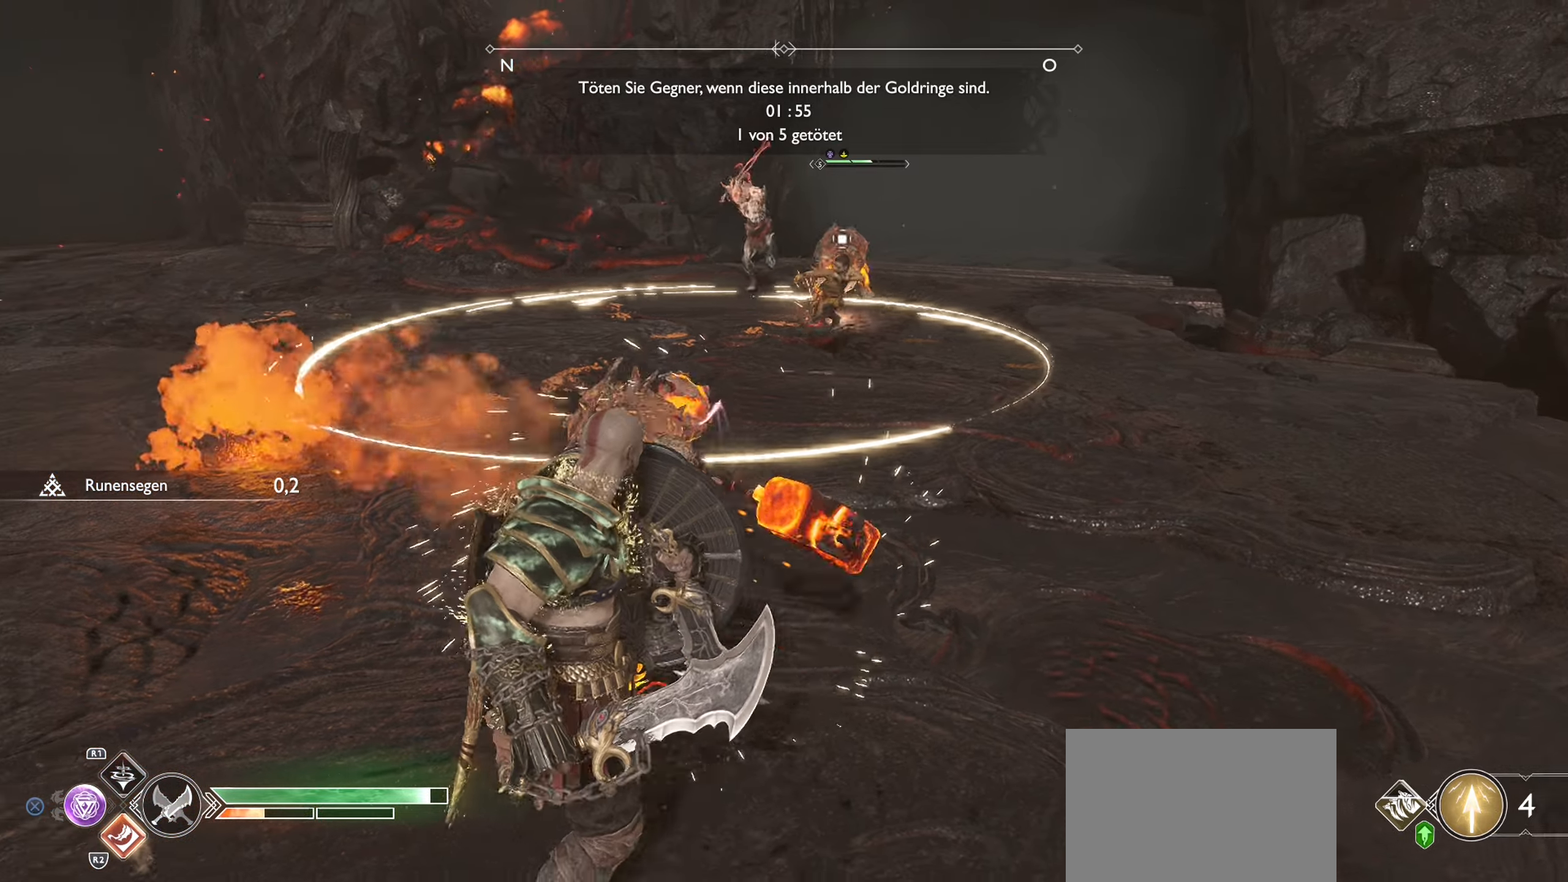
{"buttons": ["L1"], "left_stick": "up-left", "right_stick": "center", "events": [[50, "left_stick", "up-left"]]}
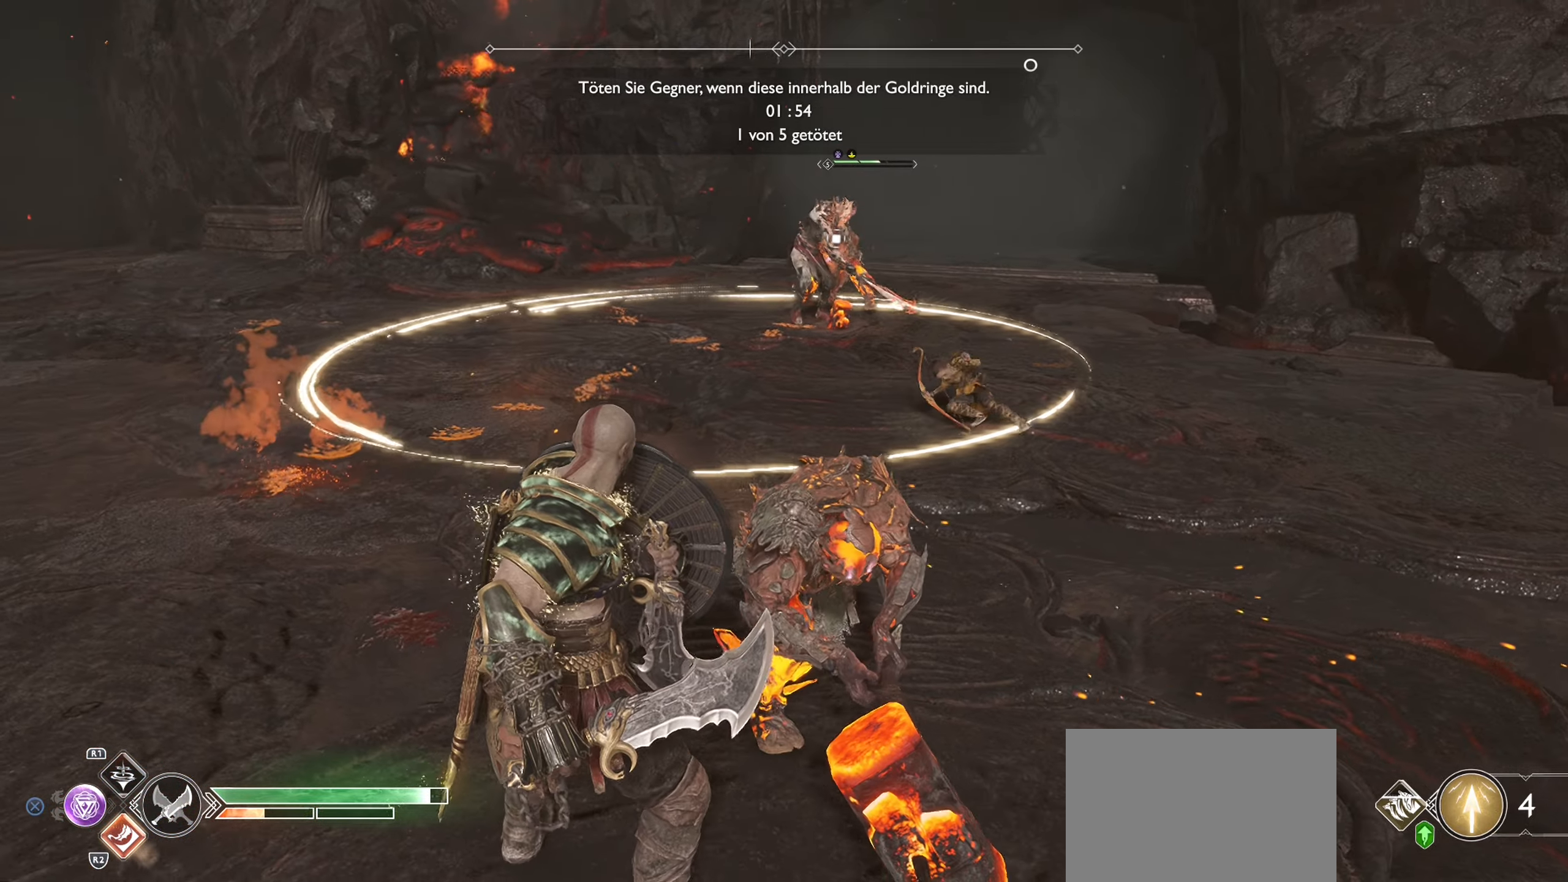
{"buttons": [], "left_stick": "up-left", "right_stick": "center", "events": [[133, "L1", "up"]]}
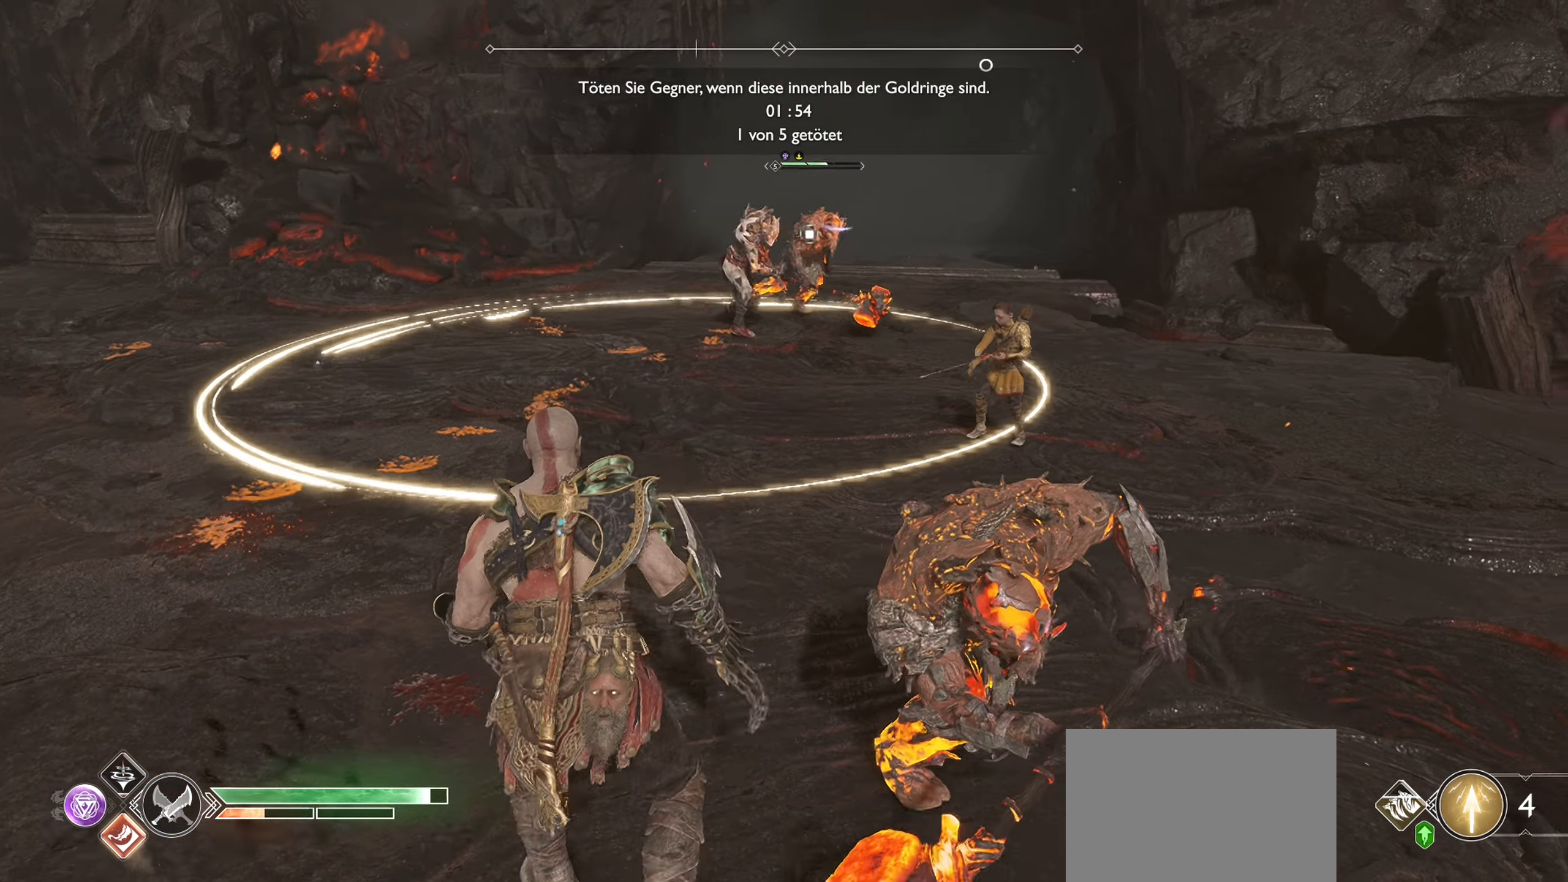
{"buttons": [], "left_stick": "up", "right_stick": "center", "events": [[500, "left_stick", "up"]]}
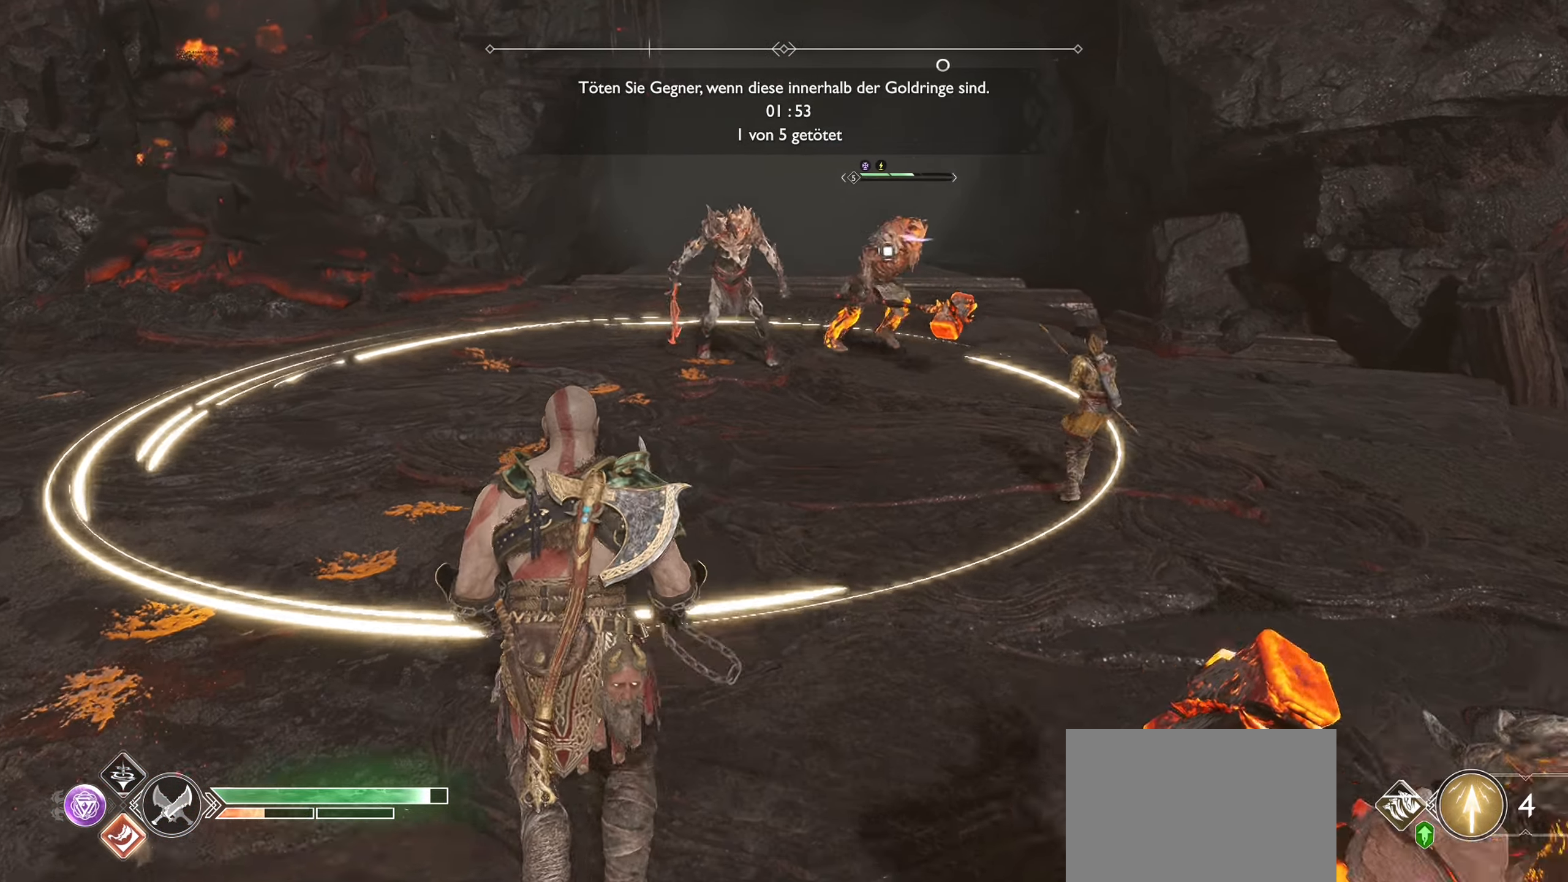
{"buttons": ["L1", "R2"], "left_stick": "up", "right_stick": "center", "events": [[34, "L1", "down"], [150, "R2", "down"], [284, "R2", "up"], [351, "R2", "down"]]}
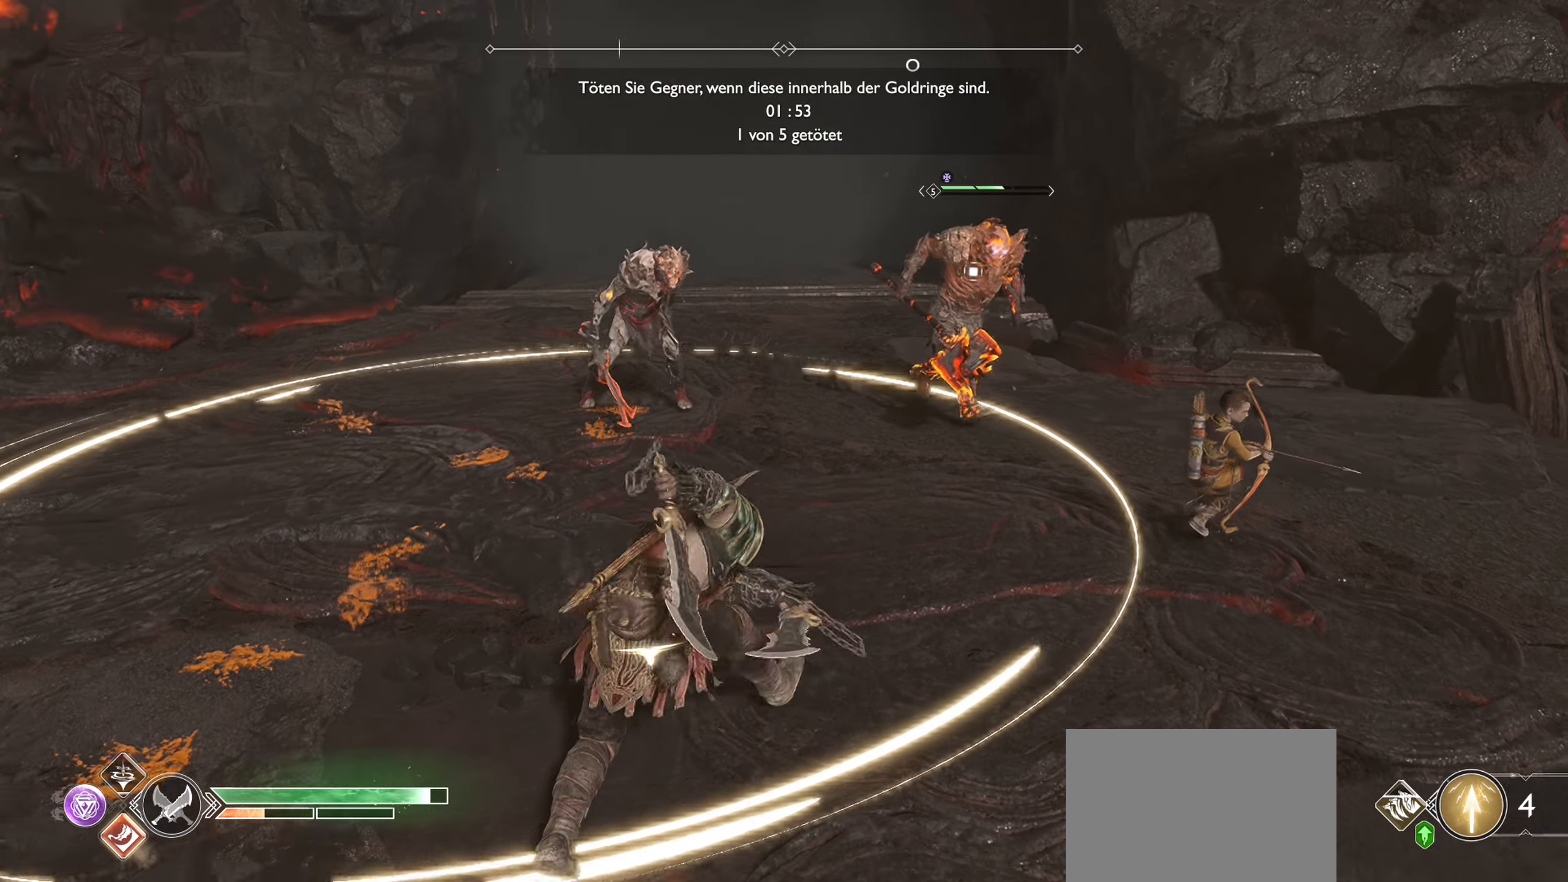
{"buttons": ["L1"], "left_stick": "left", "right_stick": "center", "events": [[16, "R2", "up"], [167, "left_stick", "up-left"], [417, "left_stick", "left"]]}
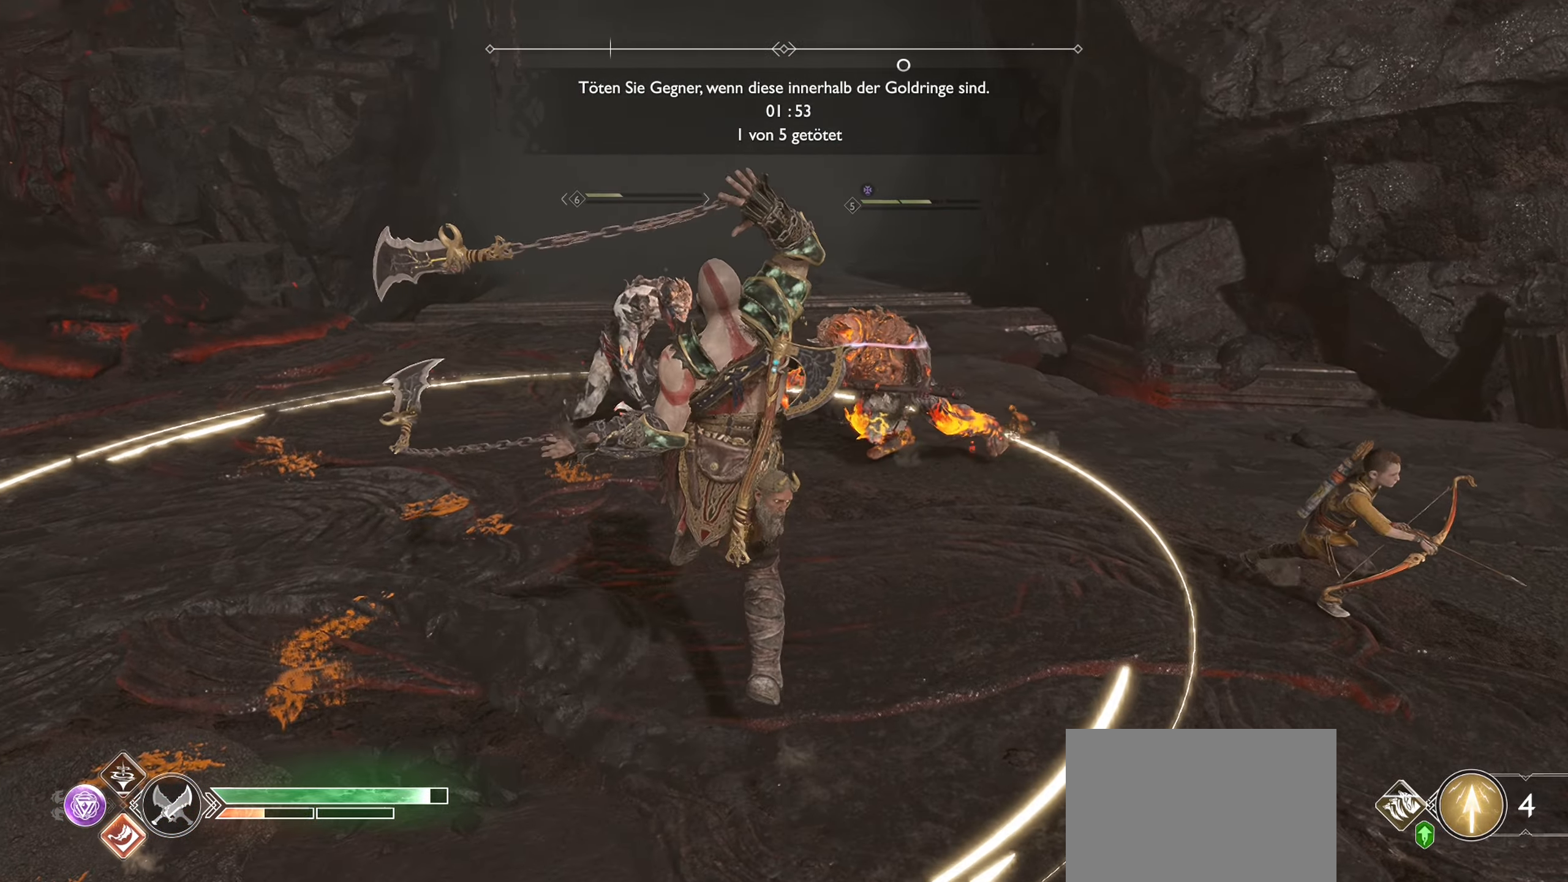
{"buttons": [], "left_stick": "left", "right_stick": "center", "events": [[17, "L1", "up"]]}
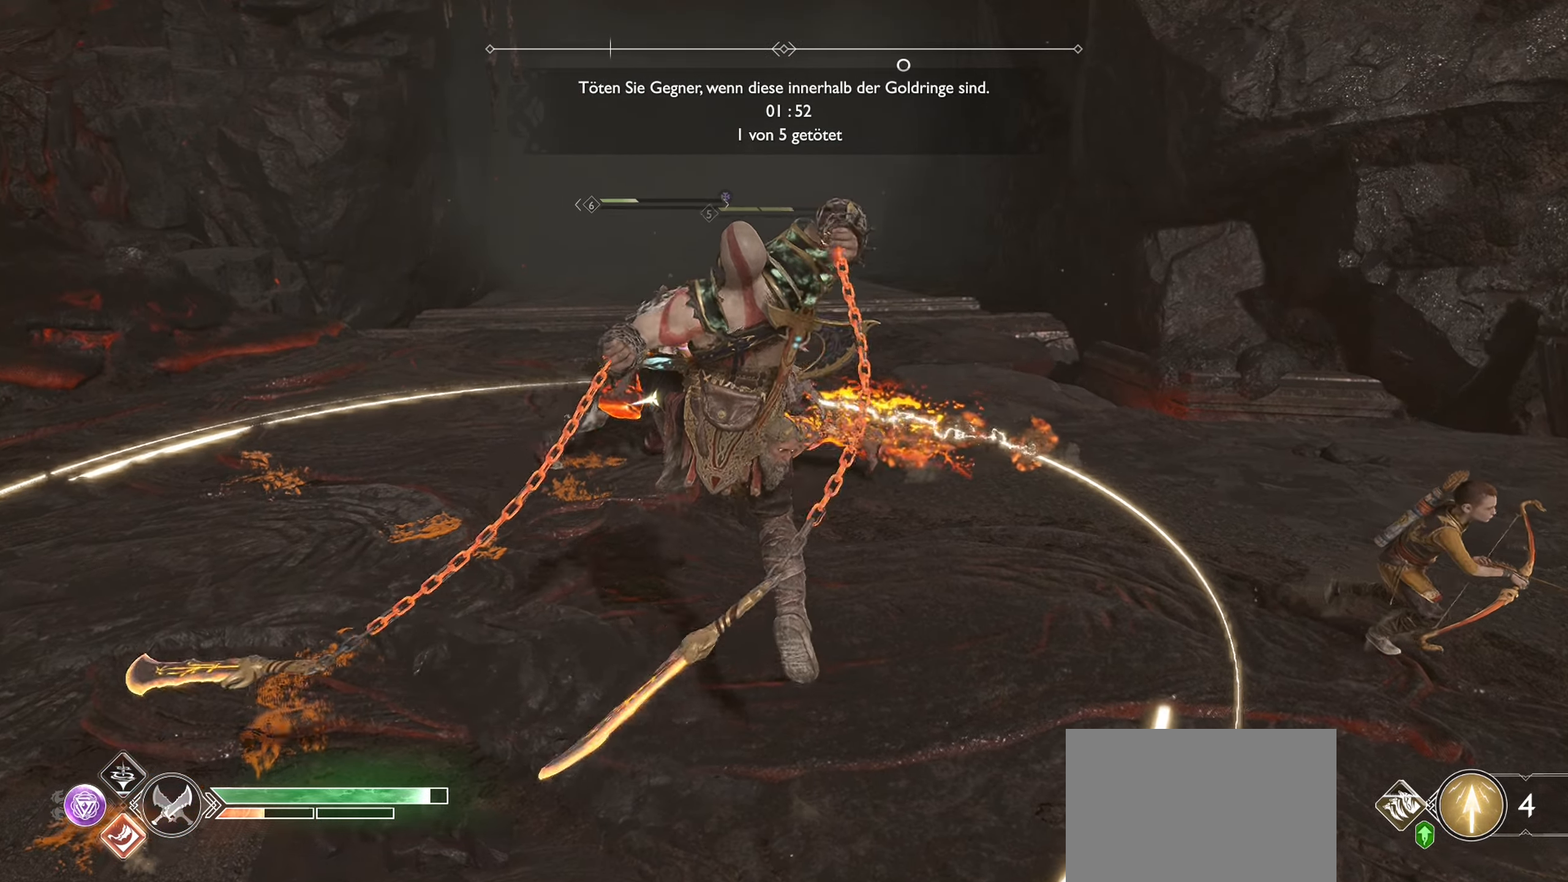
{"buttons": [], "left_stick": "left", "right_stick": "center", "events": []}
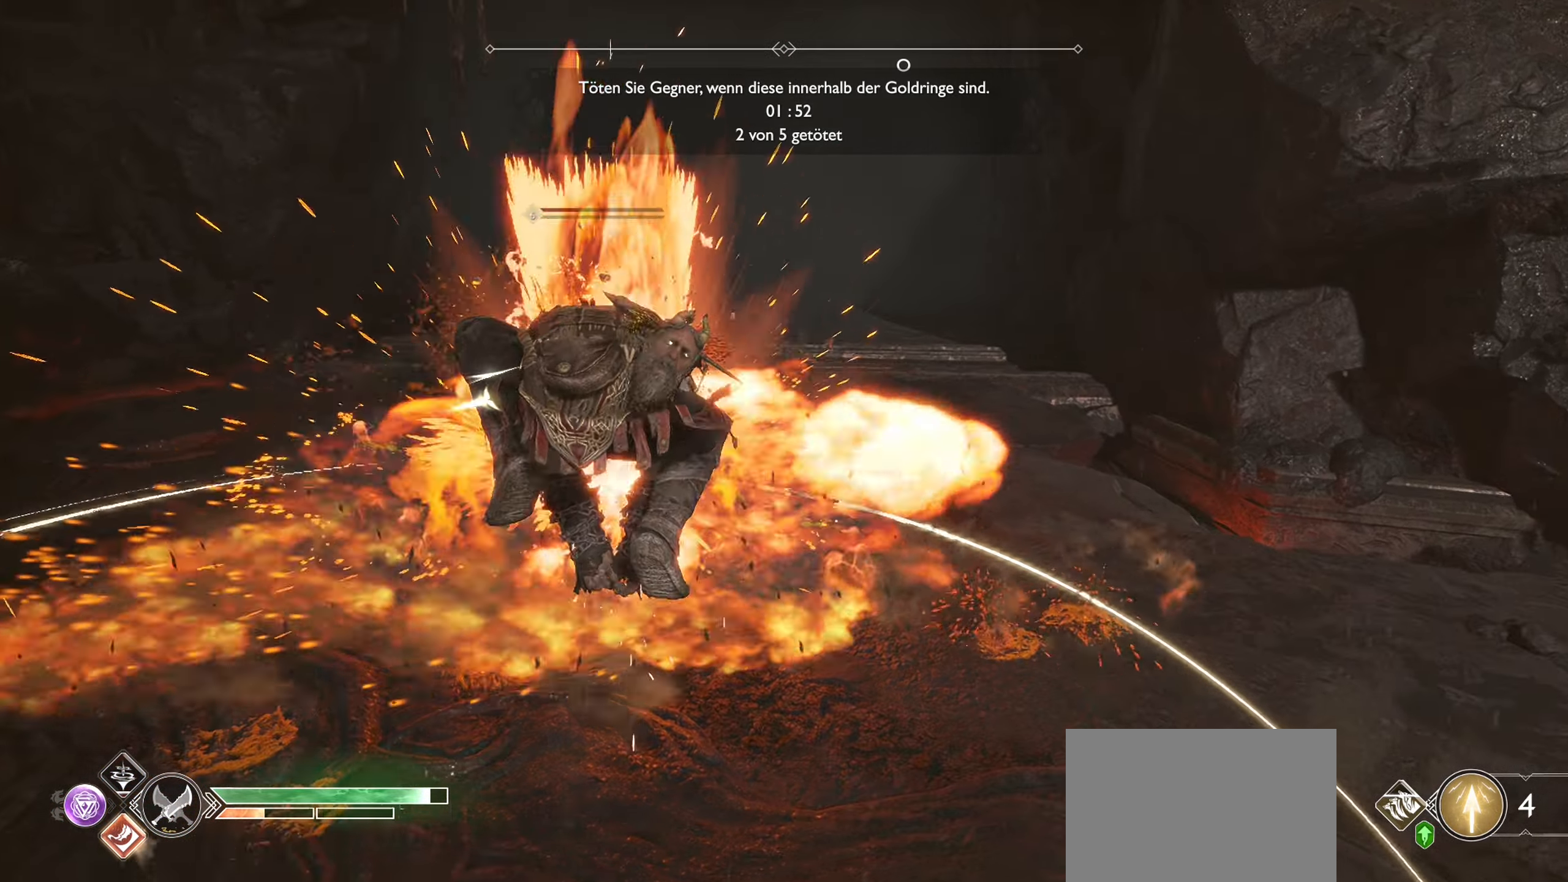
{"buttons": [], "left_stick": "down", "right_stick": "center", "events": [[167, "left_stick", "center"], [384, "left_stick", "down"]]}
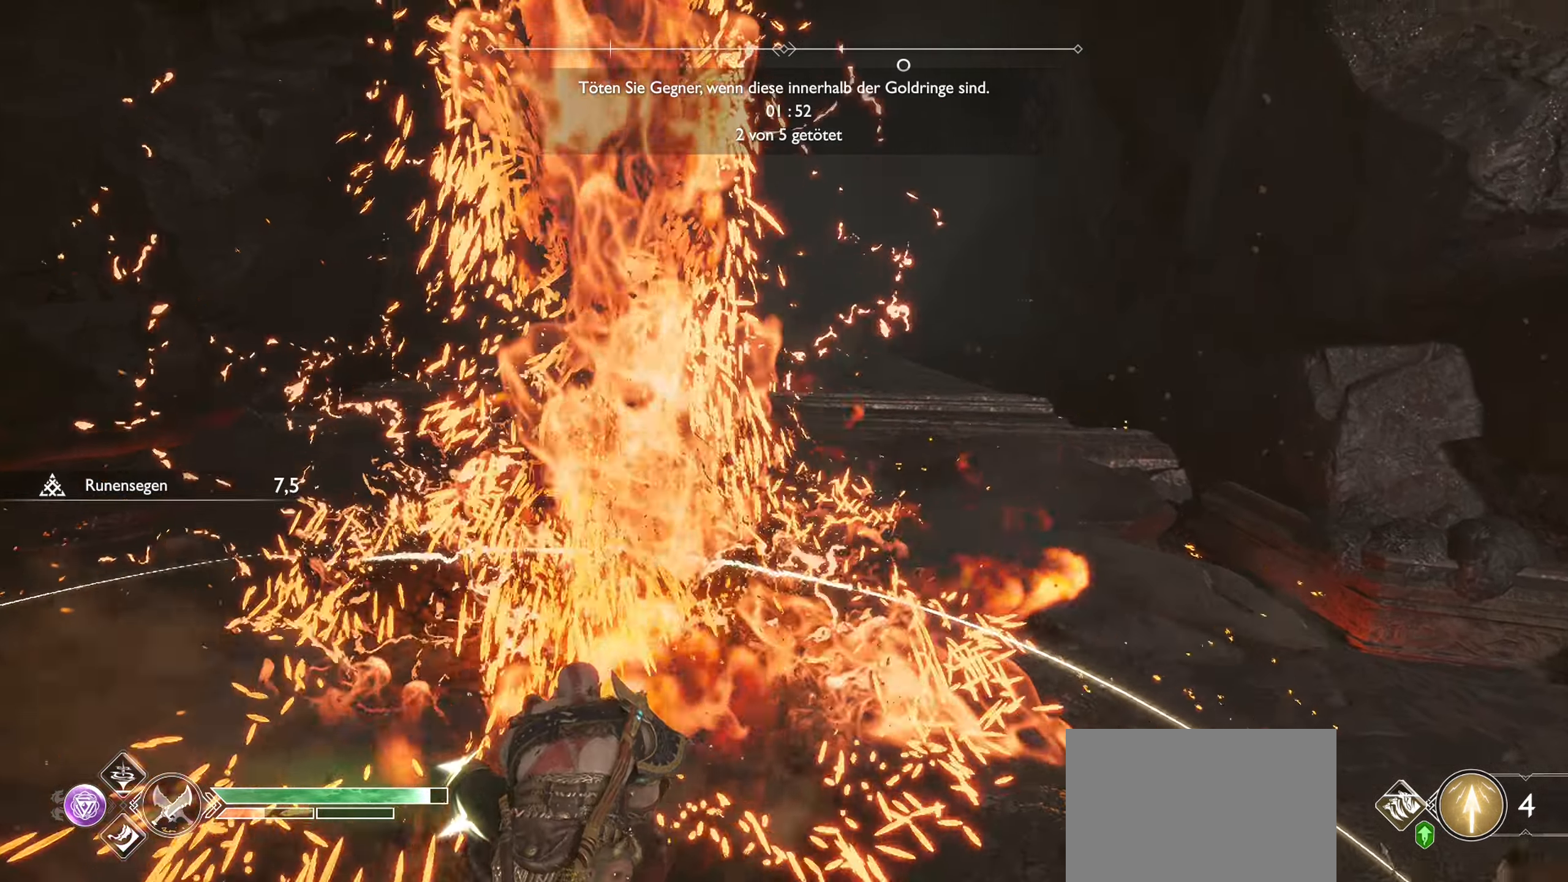
{"buttons": [], "left_stick": "down", "right_stick": "left", "events": [[283, "right_stick", "left"]]}
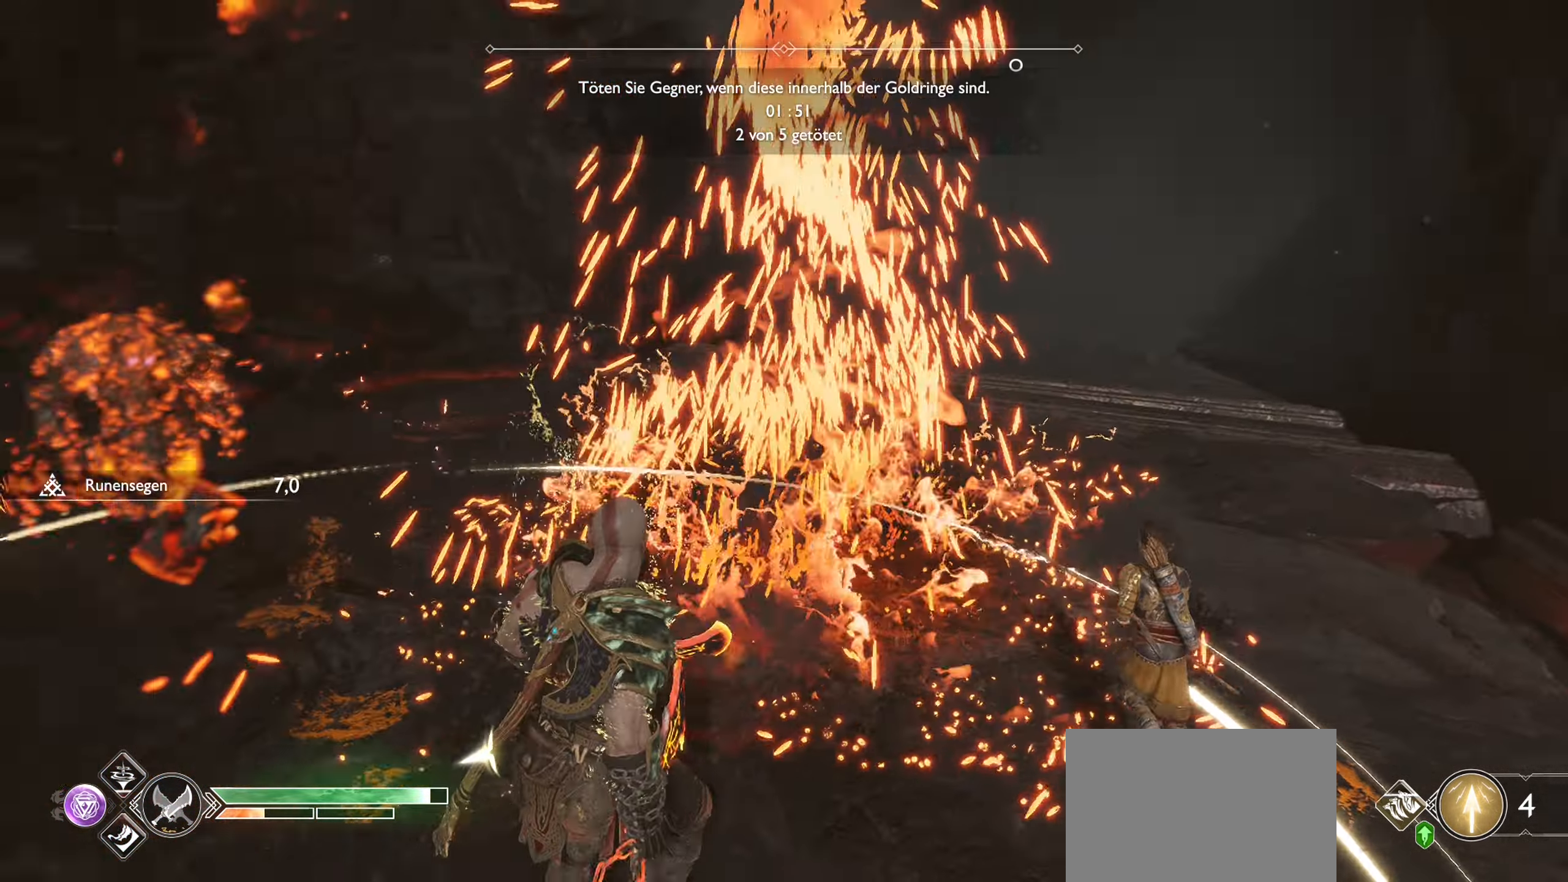
{"buttons": [], "left_stick": "left", "right_stick": "center", "events": [[34, "left_stick", "down-left"], [50, "right_stick", "center"], [167, "right_stick", "right"], [333, "left_stick", "left"], [467, "right_stick", "center"]]}
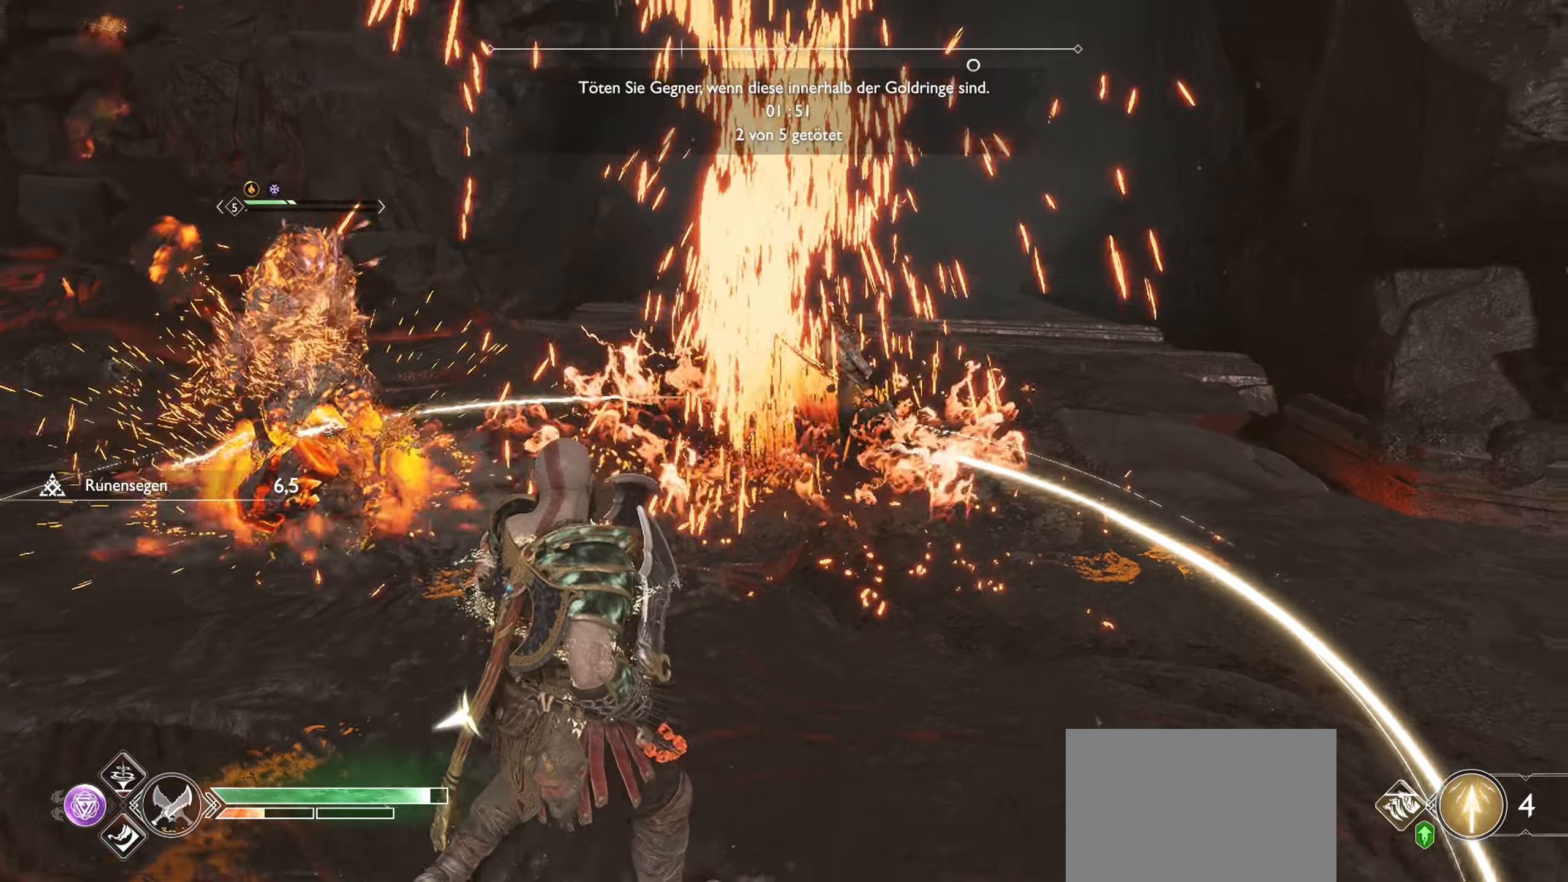
{"buttons": ["L1"], "left_stick": "left", "right_stick": "center", "events": [[84, "right_stick", "left"], [117, "L1", "down"], [217, "right_stick", "center"]]}
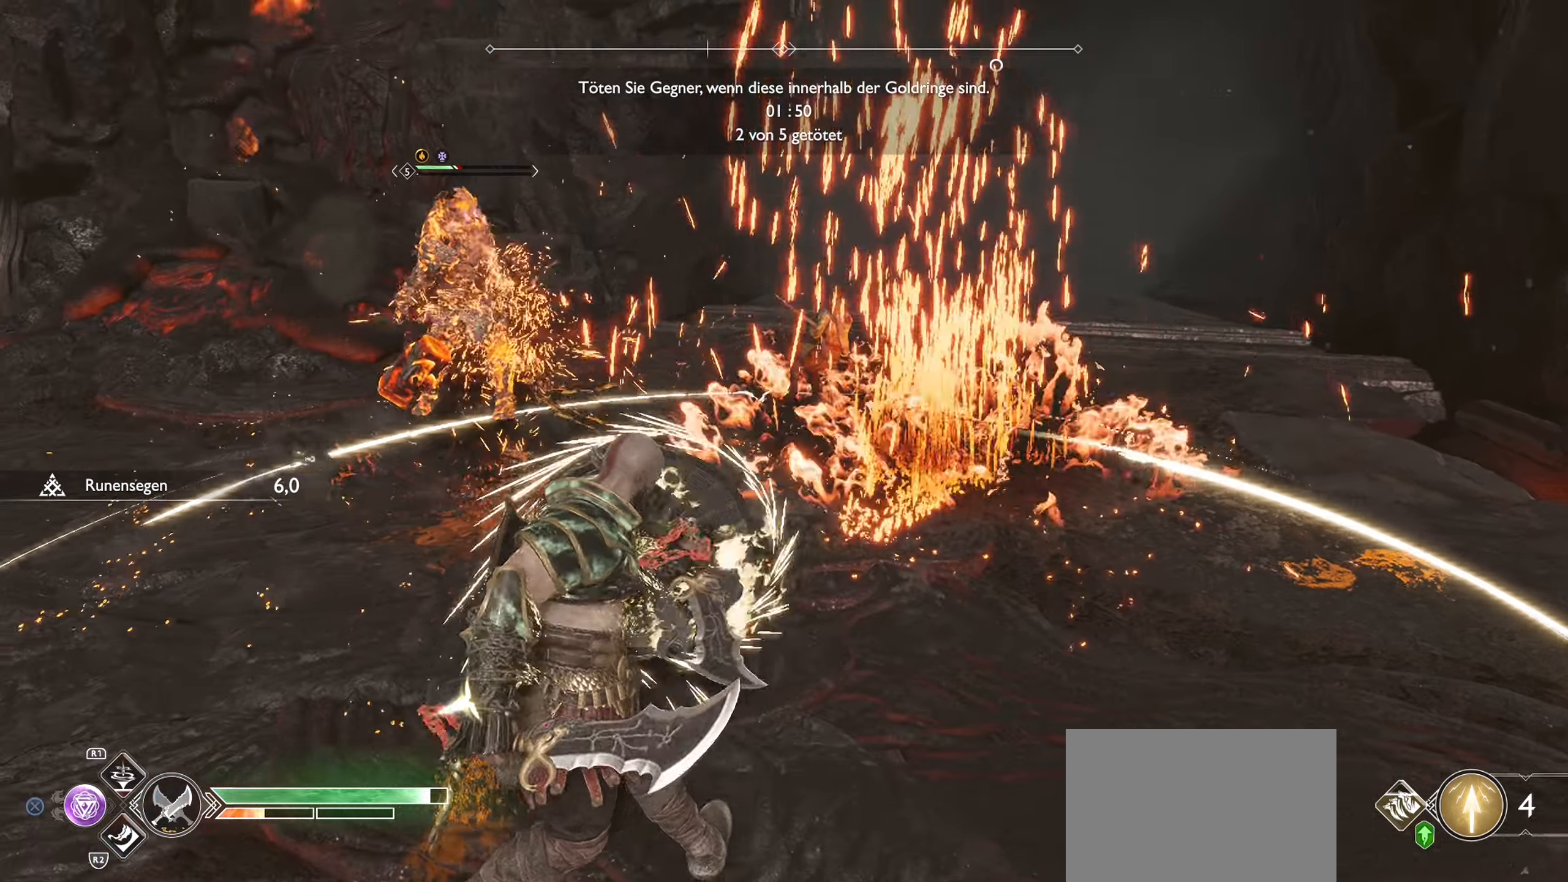
{"buttons": [], "left_stick": "down-left", "right_stick": "center", "events": [[233, "left_stick", "down-left"], [333, "L1", "up"]]}